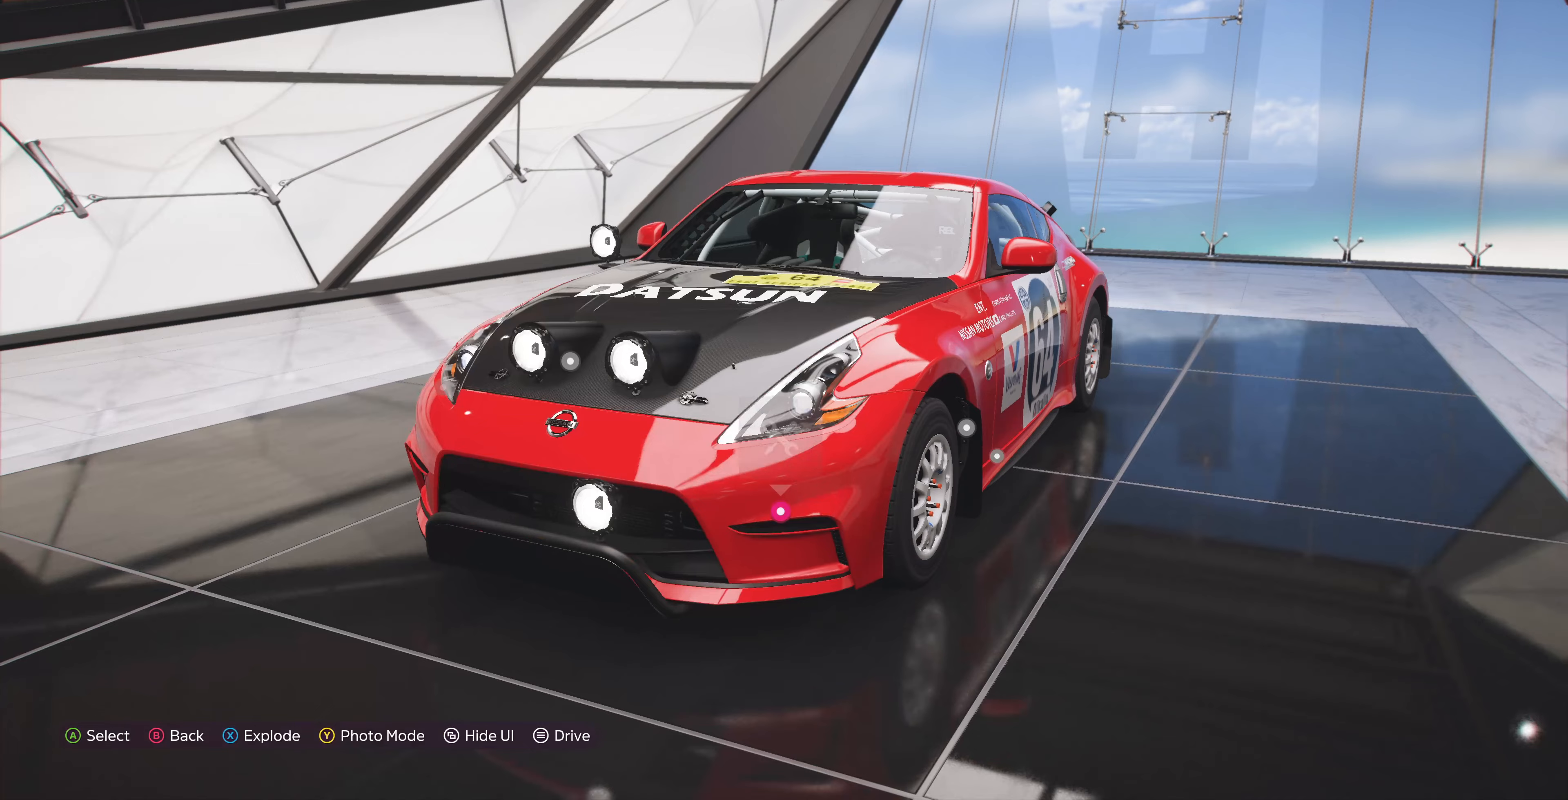
Gameplay with a controller (PlayStation layout); each line is a JSON object with the inputs held at the frame after it. "events" lists button and stick changes between this image and that frame as [ms after this image, input, new state], when the widget could be followed in between.
{"buttons": ["CIRCLE"], "left_stick": "center", "right_stick": "center", "events": [[500, "CIRCLE", "down"]]}
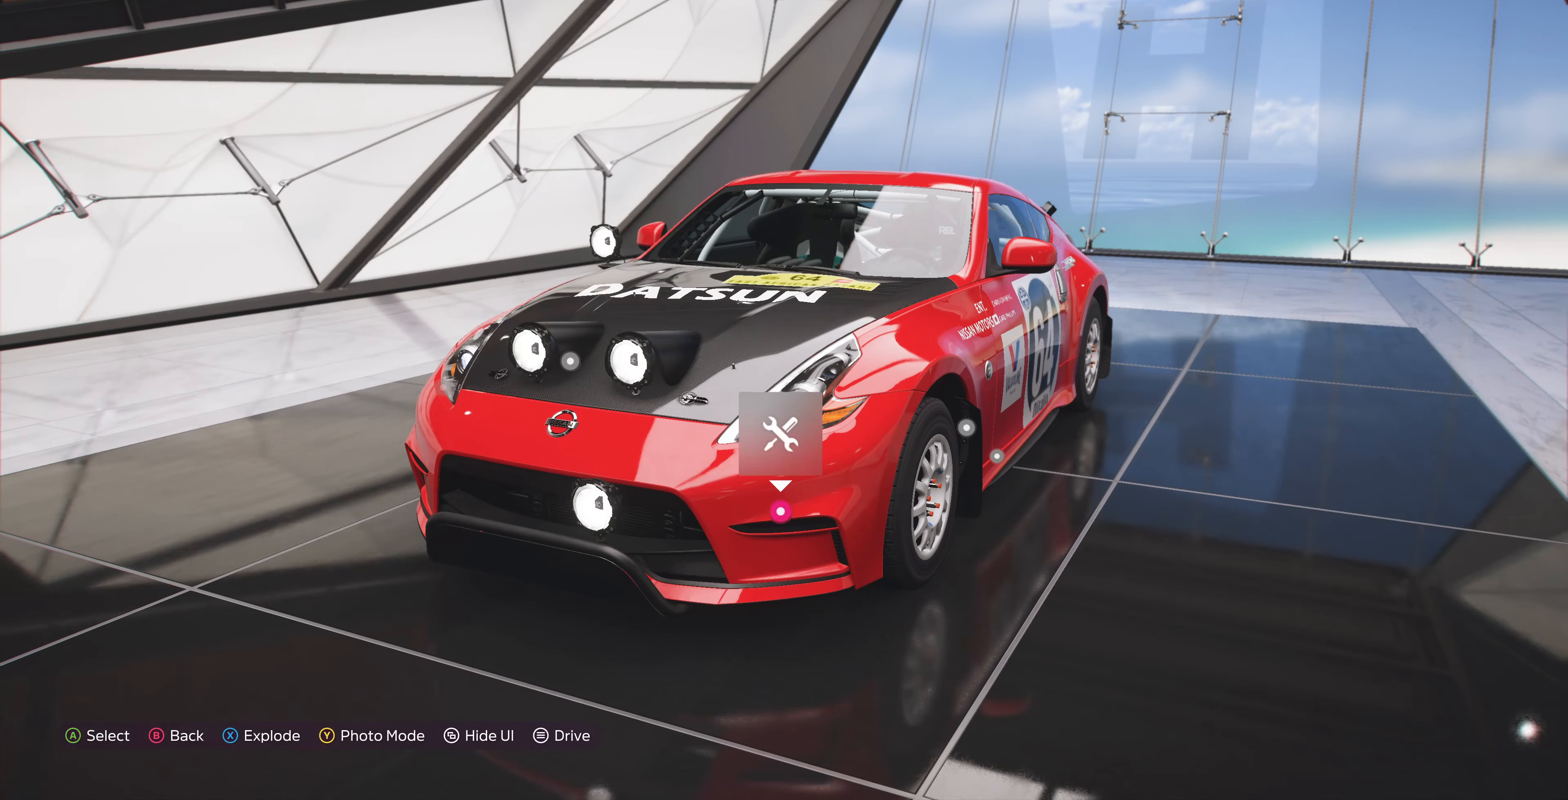
{"buttons": [], "left_stick": "center", "right_stick": "center", "events": [[233, "CIRCLE", "up"]]}
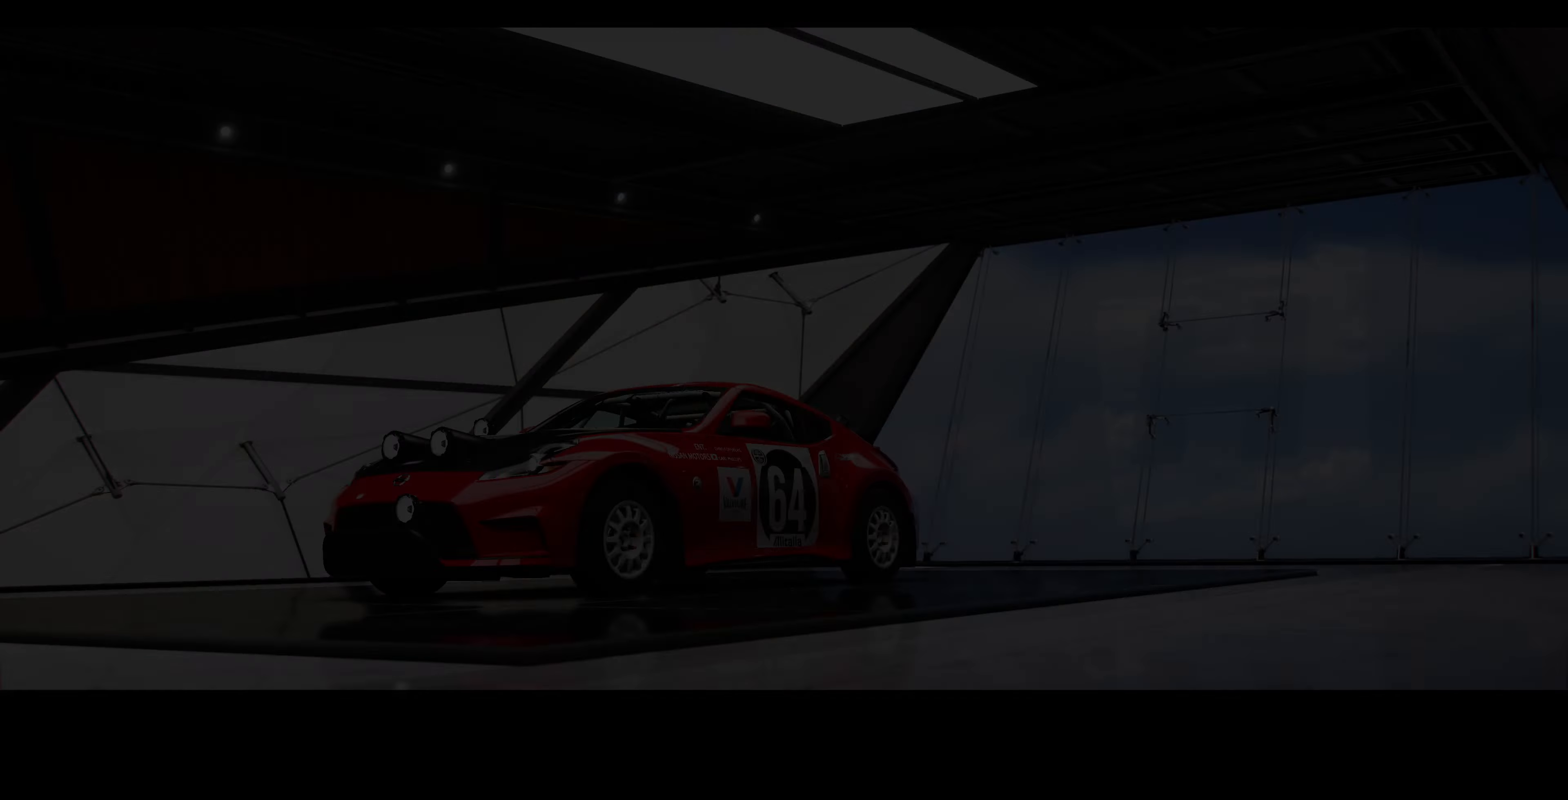
{"buttons": [], "left_stick": "center", "right_stick": "center", "events": []}
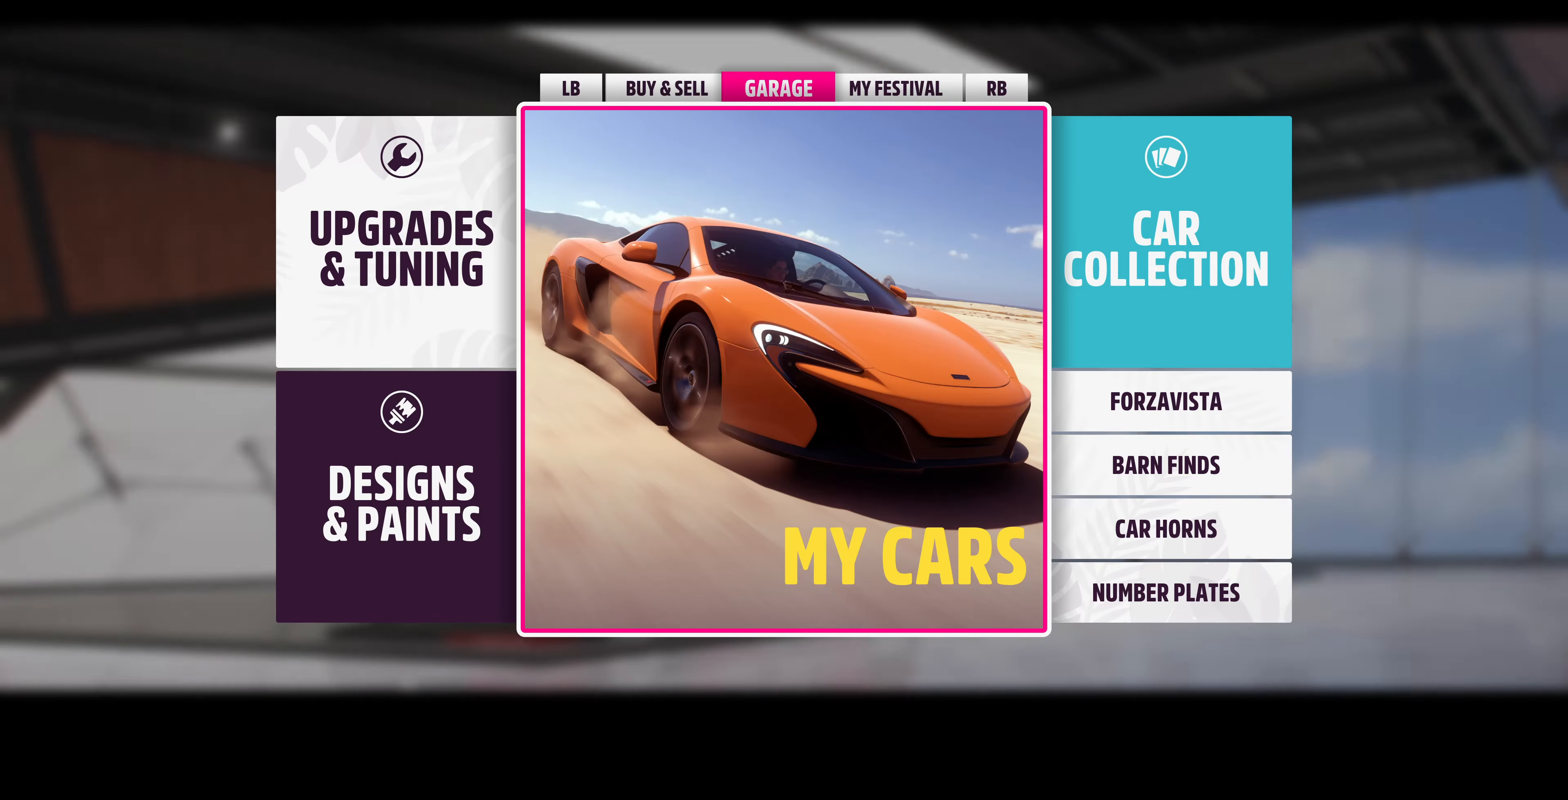
{"buttons": ["CROSS"], "left_stick": "center", "right_stick": "center", "events": [[233, "DPAD_LEFT", "down"], [333, "DPAD_LEFT", "up"], [400, "CROSS", "down"]]}
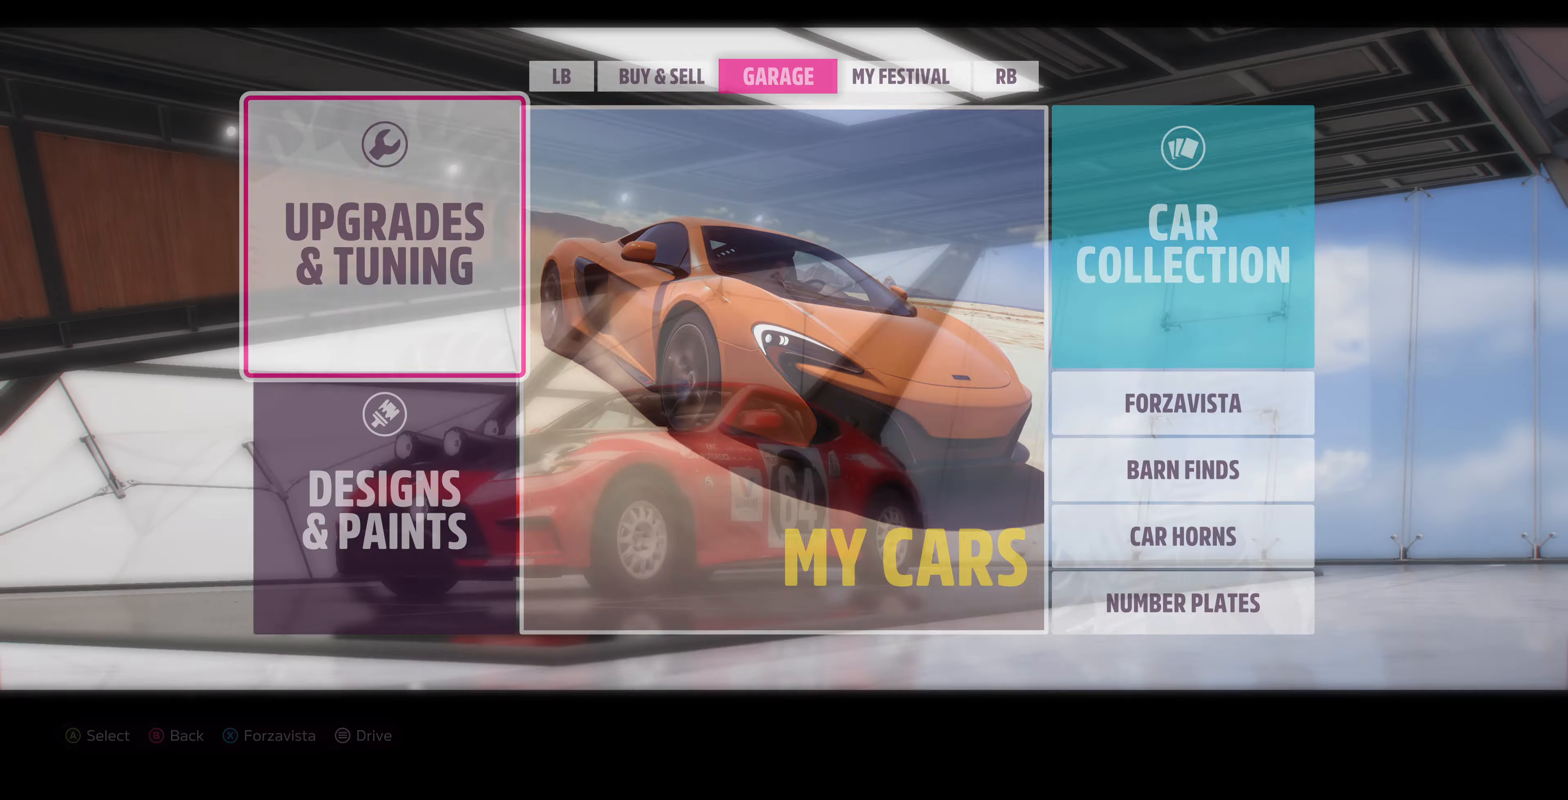
{"buttons": [], "left_stick": "center", "right_stick": "center", "events": [[66, "CROSS", "up"]]}
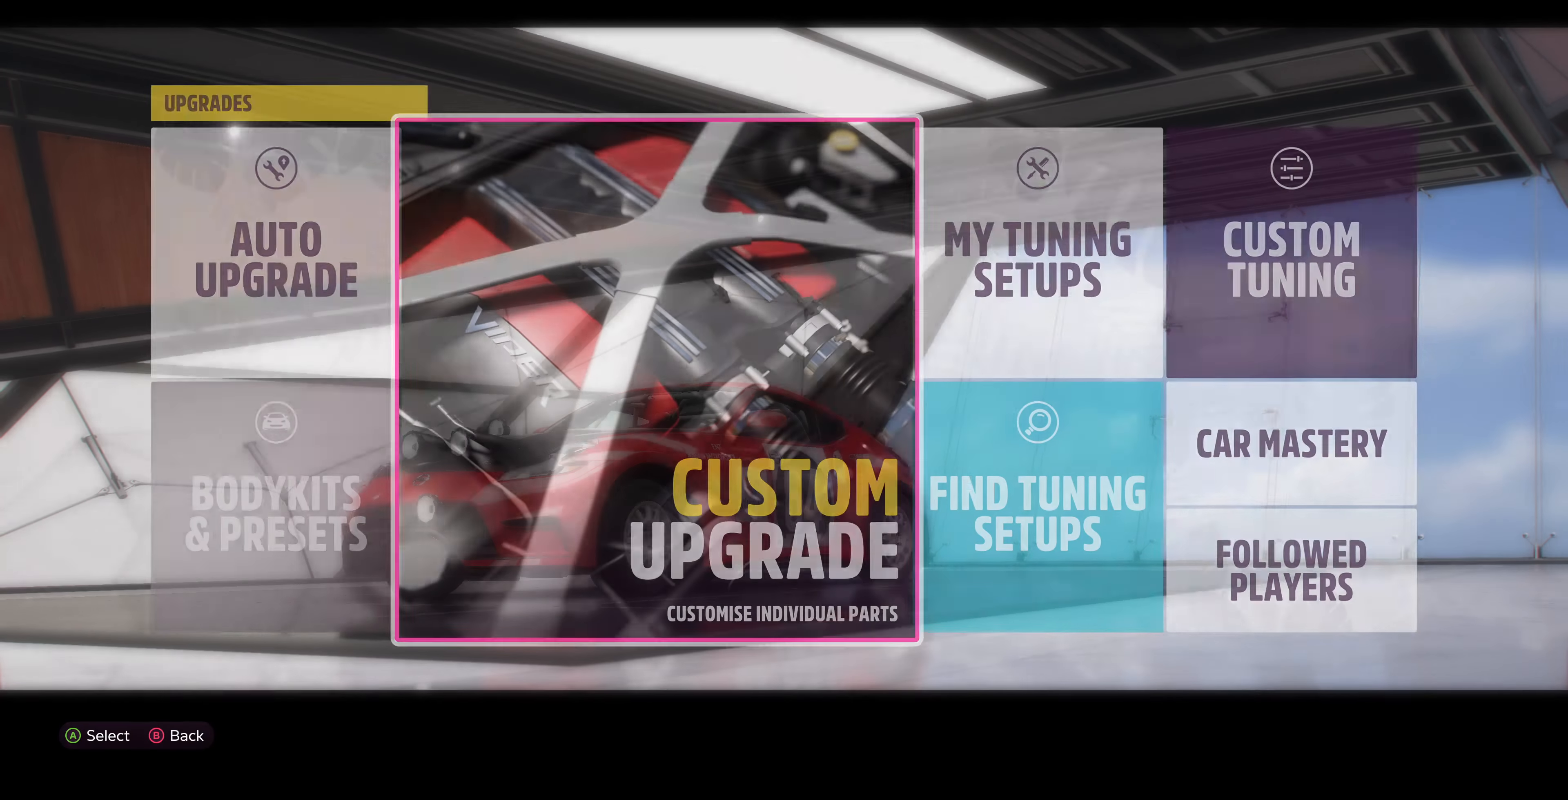
{"buttons": [], "left_stick": "center", "right_stick": "center", "events": [[300, "CROSS", "down"], [466, "CROSS", "up"]]}
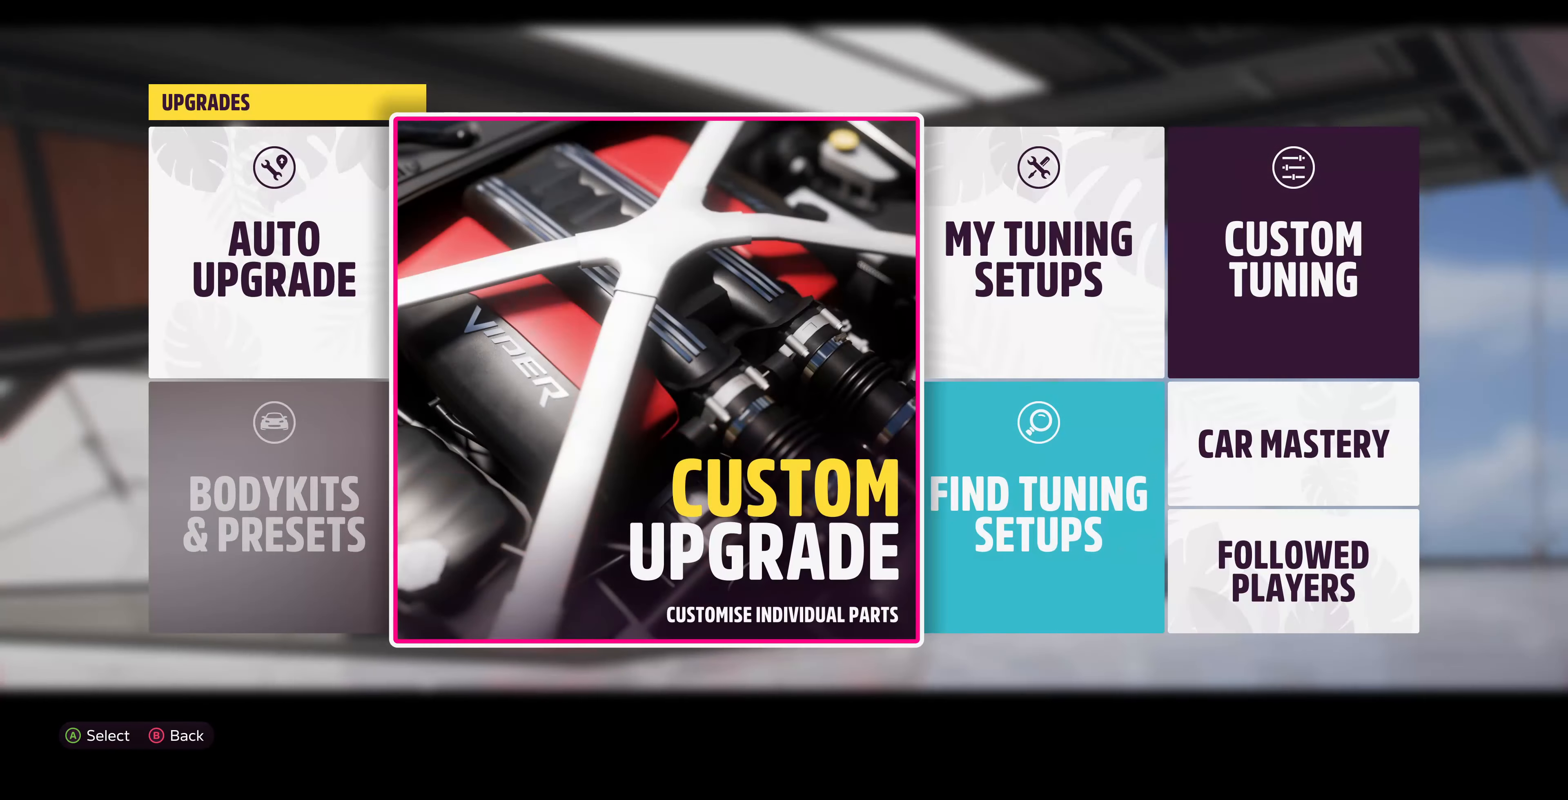
{"buttons": [], "left_stick": "center", "right_stick": "center", "events": []}
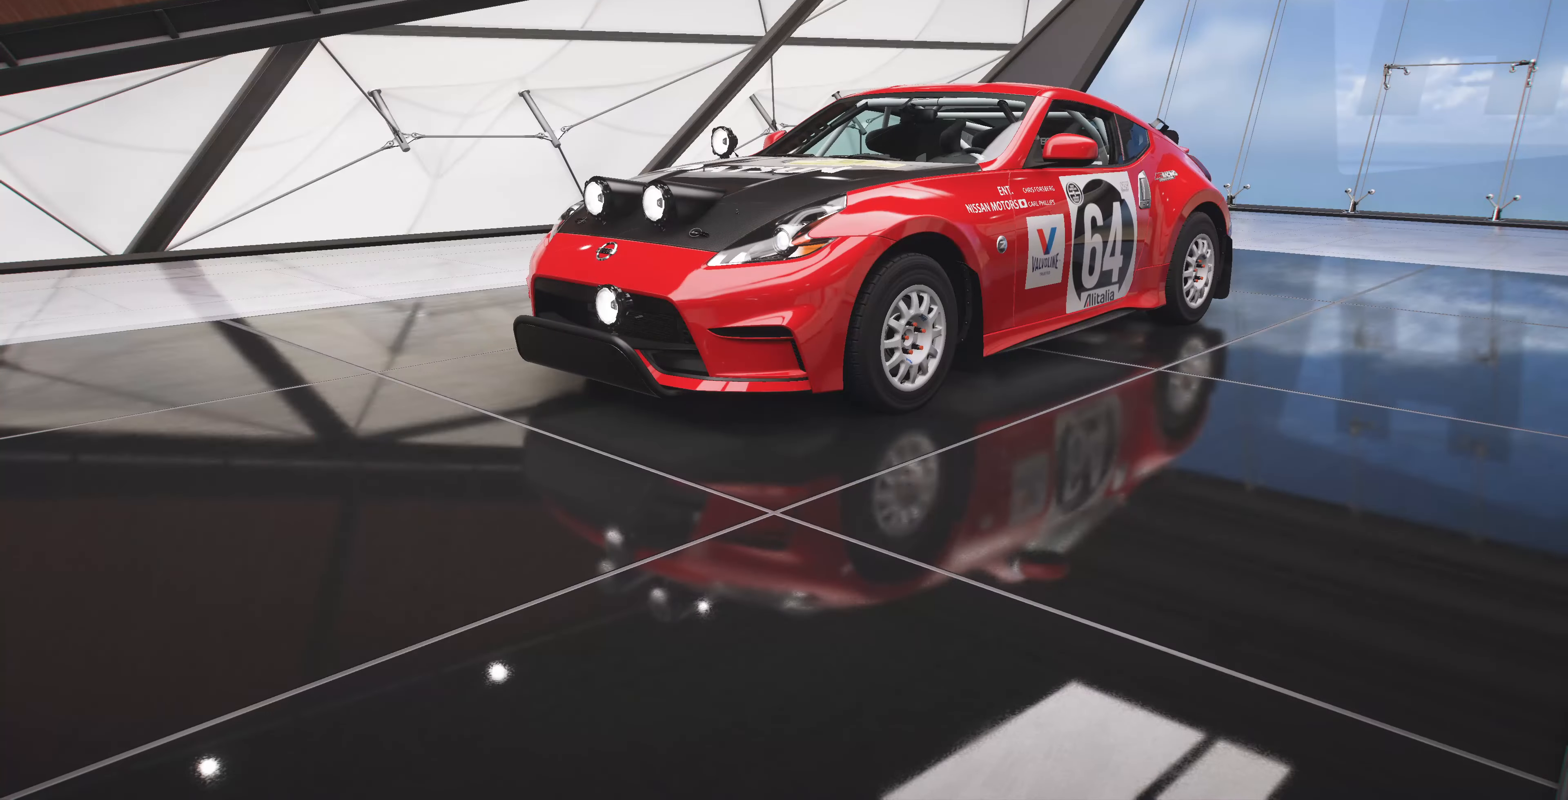
{"buttons": [], "left_stick": "center", "right_stick": "center", "events": []}
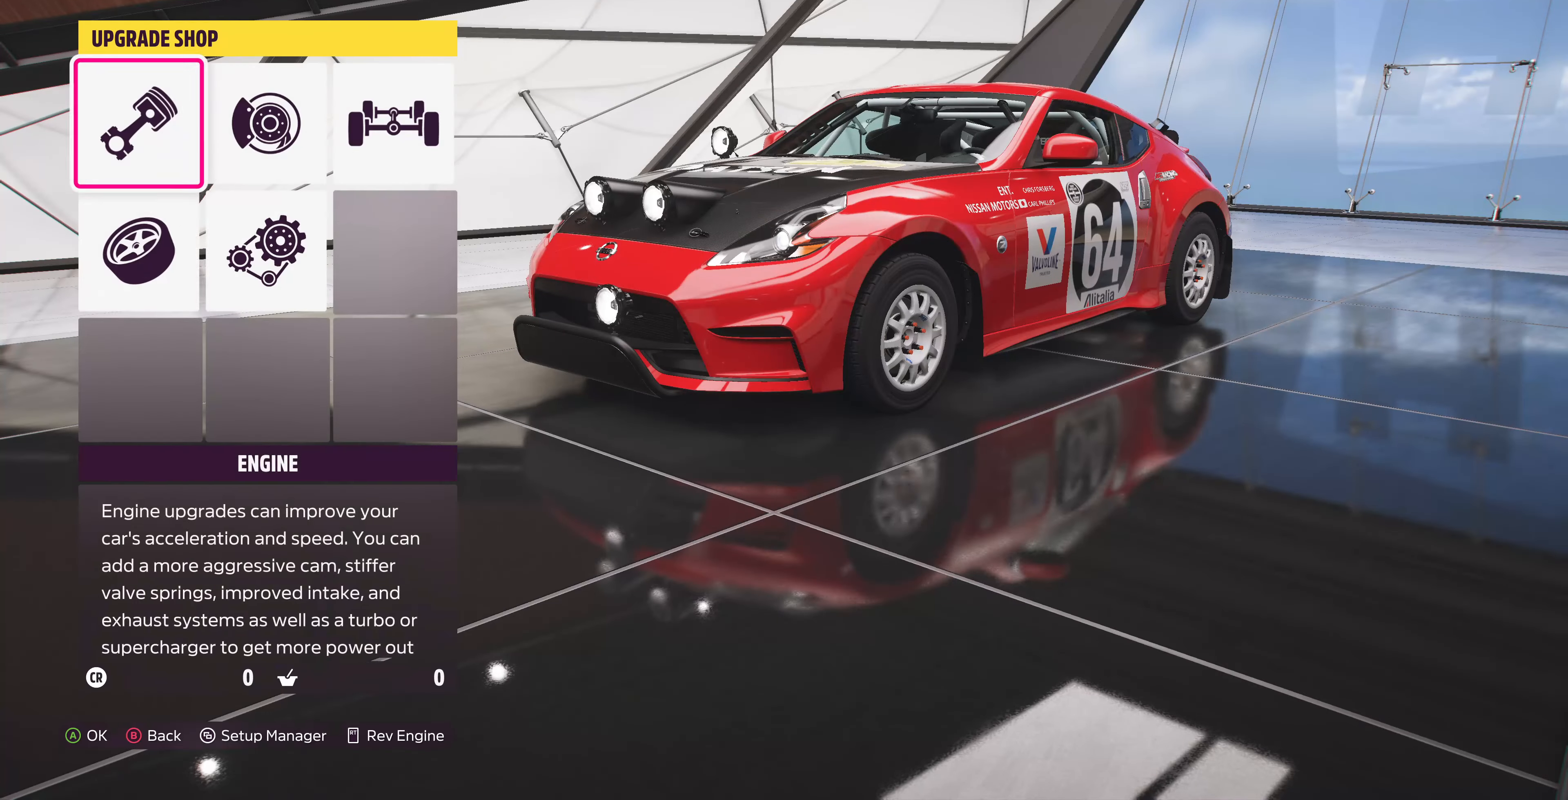
{"buttons": [], "left_stick": "center", "right_stick": "center", "events": [[66, "DPAD_DOWN", "down"], [133, "DPAD_DOWN", "up"], [366, "DPAD_RIGHT", "down"], [466, "DPAD_RIGHT", "up"]]}
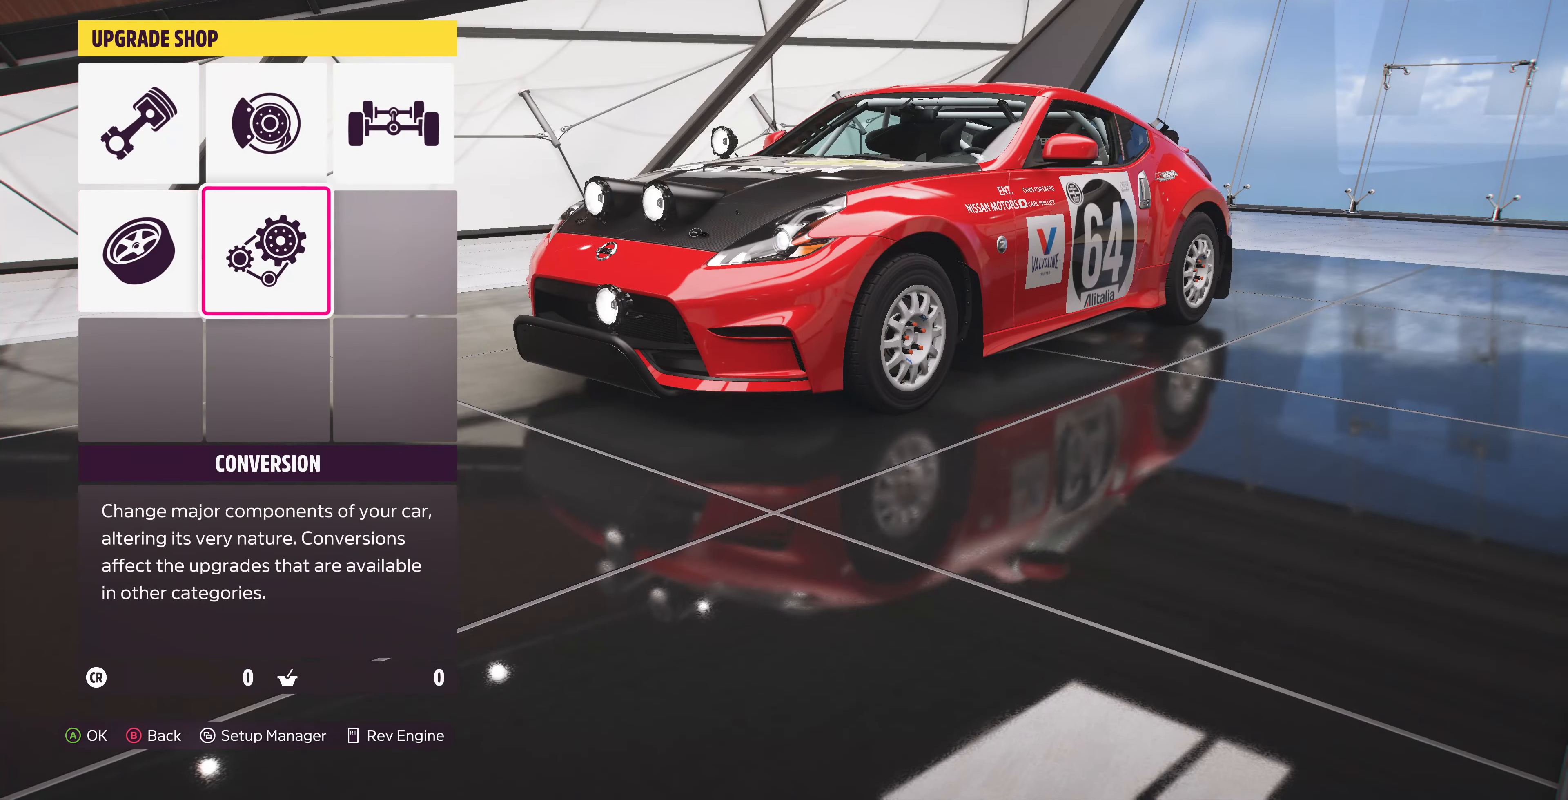
{"buttons": [], "left_stick": "center", "right_stick": "center", "events": [[33, "CROSS", "down"], [200, "CROSS", "up"]]}
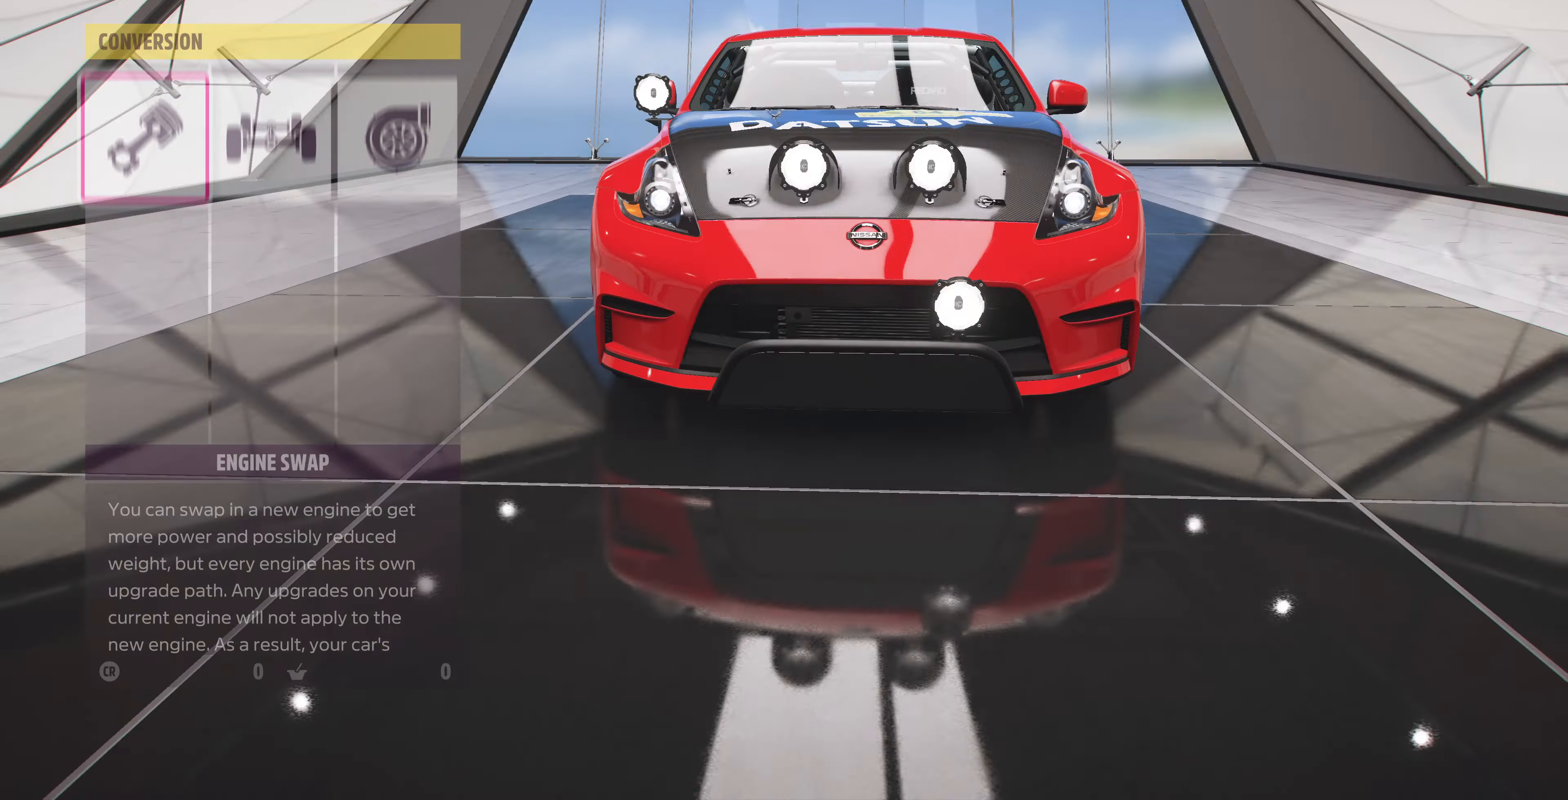
{"buttons": [], "left_stick": "center", "right_stick": "center", "events": [[133, "CROSS", "down"], [267, "CROSS", "up"]]}
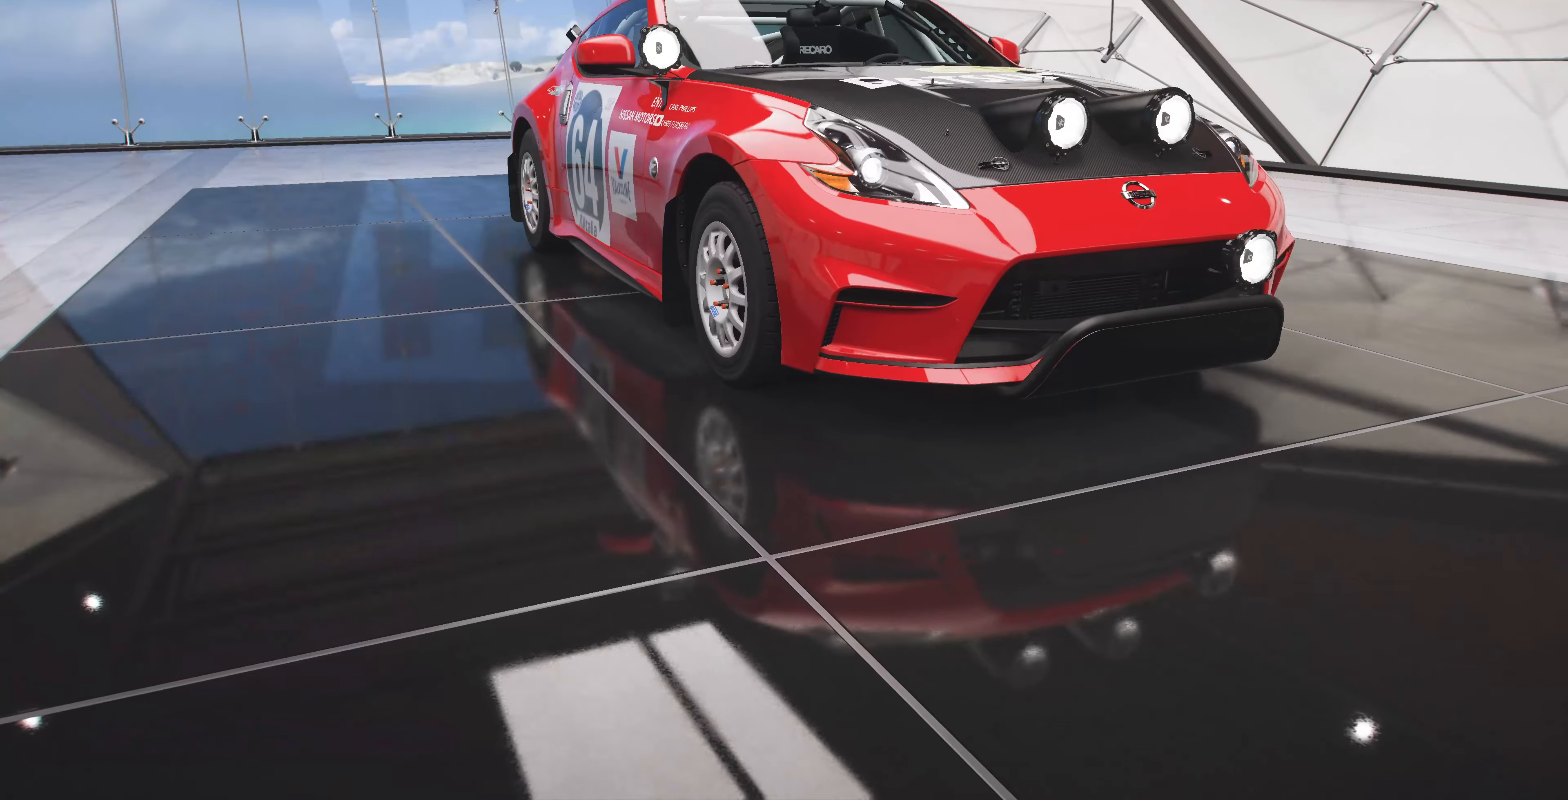
{"buttons": [], "left_stick": "center", "right_stick": "center", "events": []}
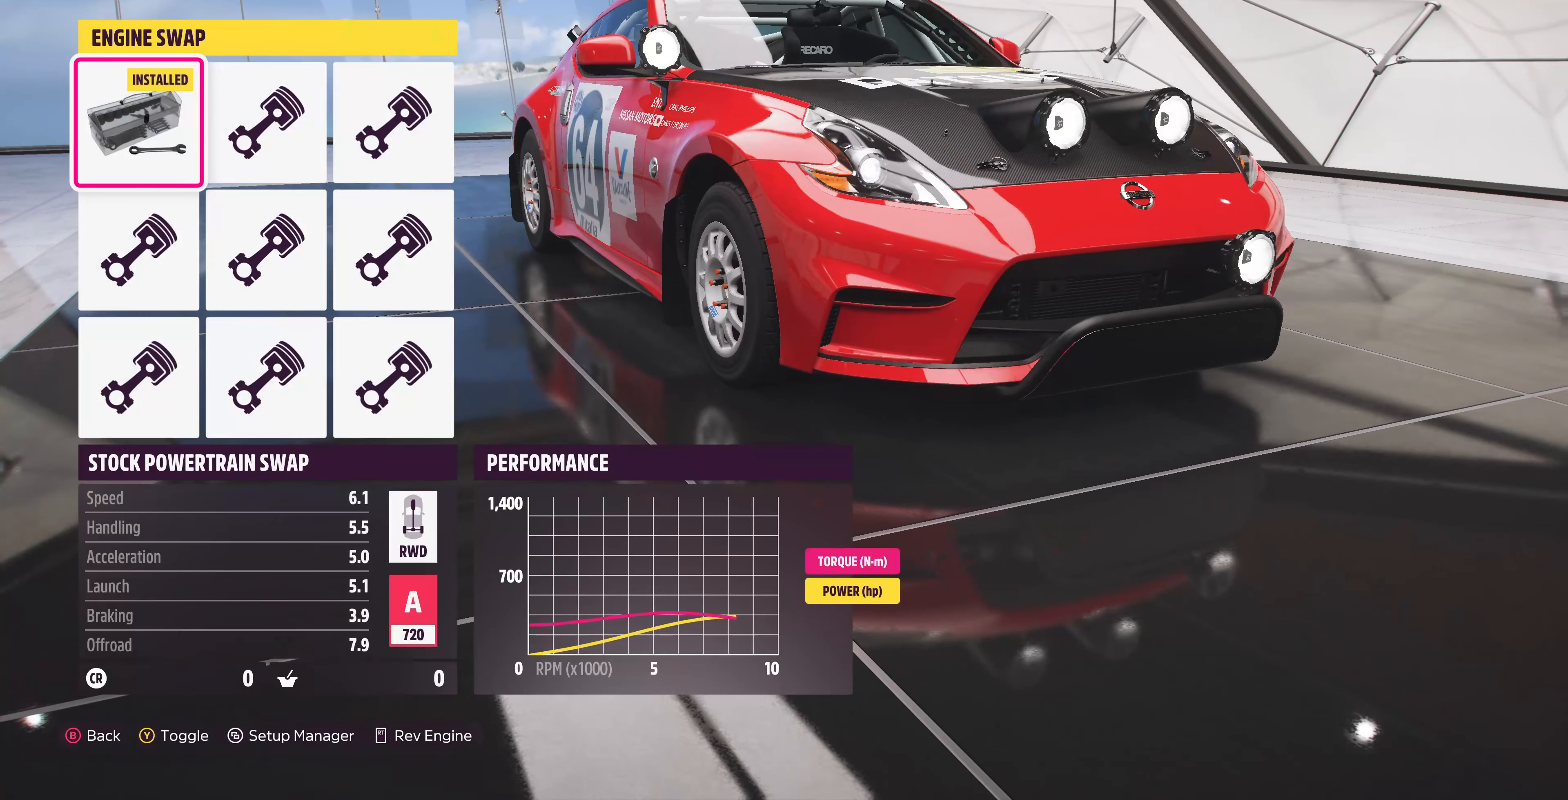
{"buttons": ["DPAD_LEFT"], "left_stick": "center", "right_stick": "center", "events": [[34, "DPAD_RIGHT", "down"], [200, "DPAD_RIGHT", "up"], [500, "DPAD_LEFT", "down"]]}
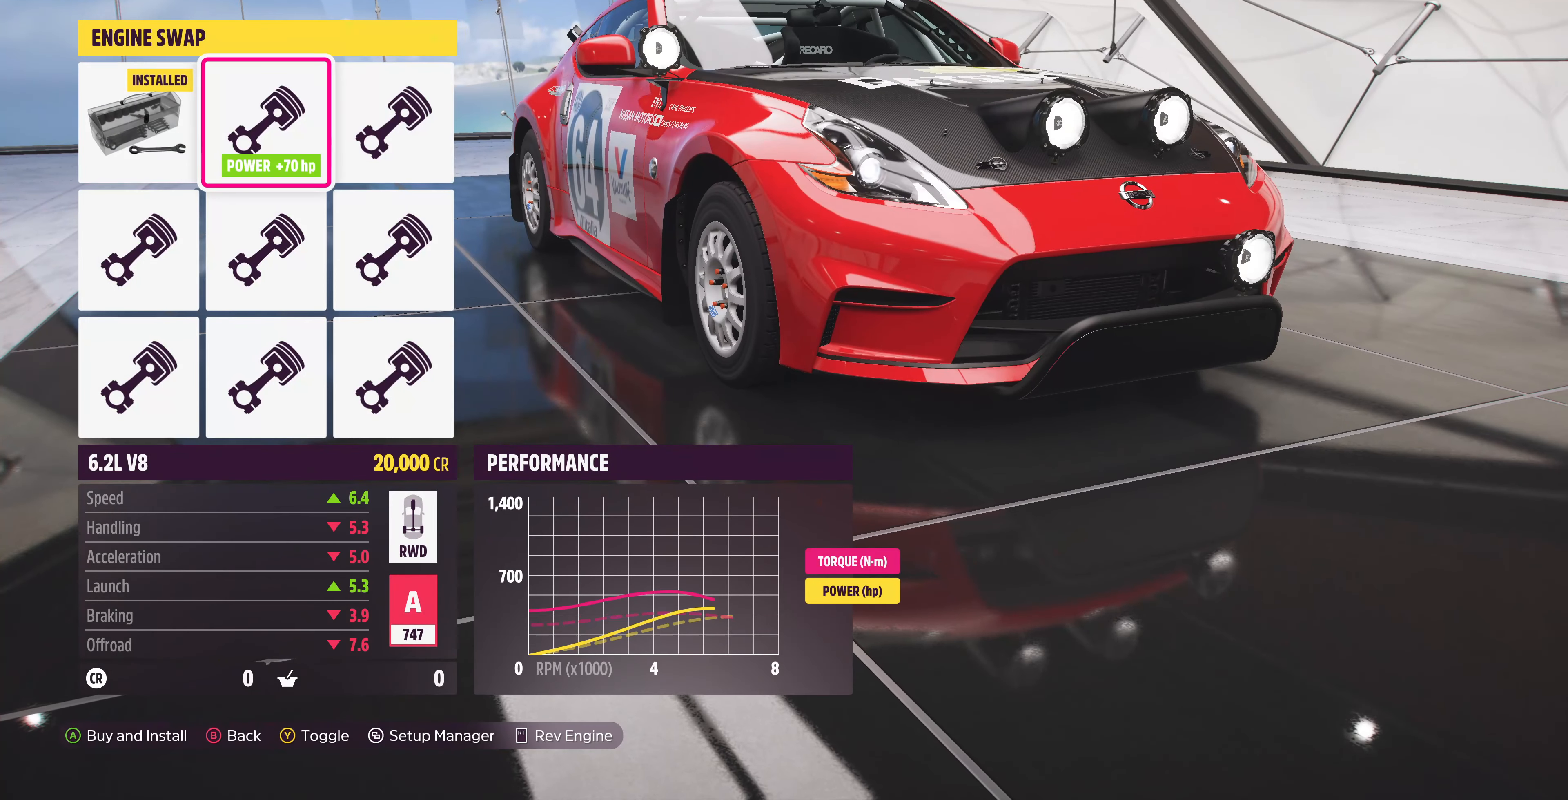
{"buttons": ["DPAD_RIGHT"], "left_stick": "center", "right_stick": "center", "events": [[134, "DPAD_LEFT", "up"], [500, "DPAD_RIGHT", "down"]]}
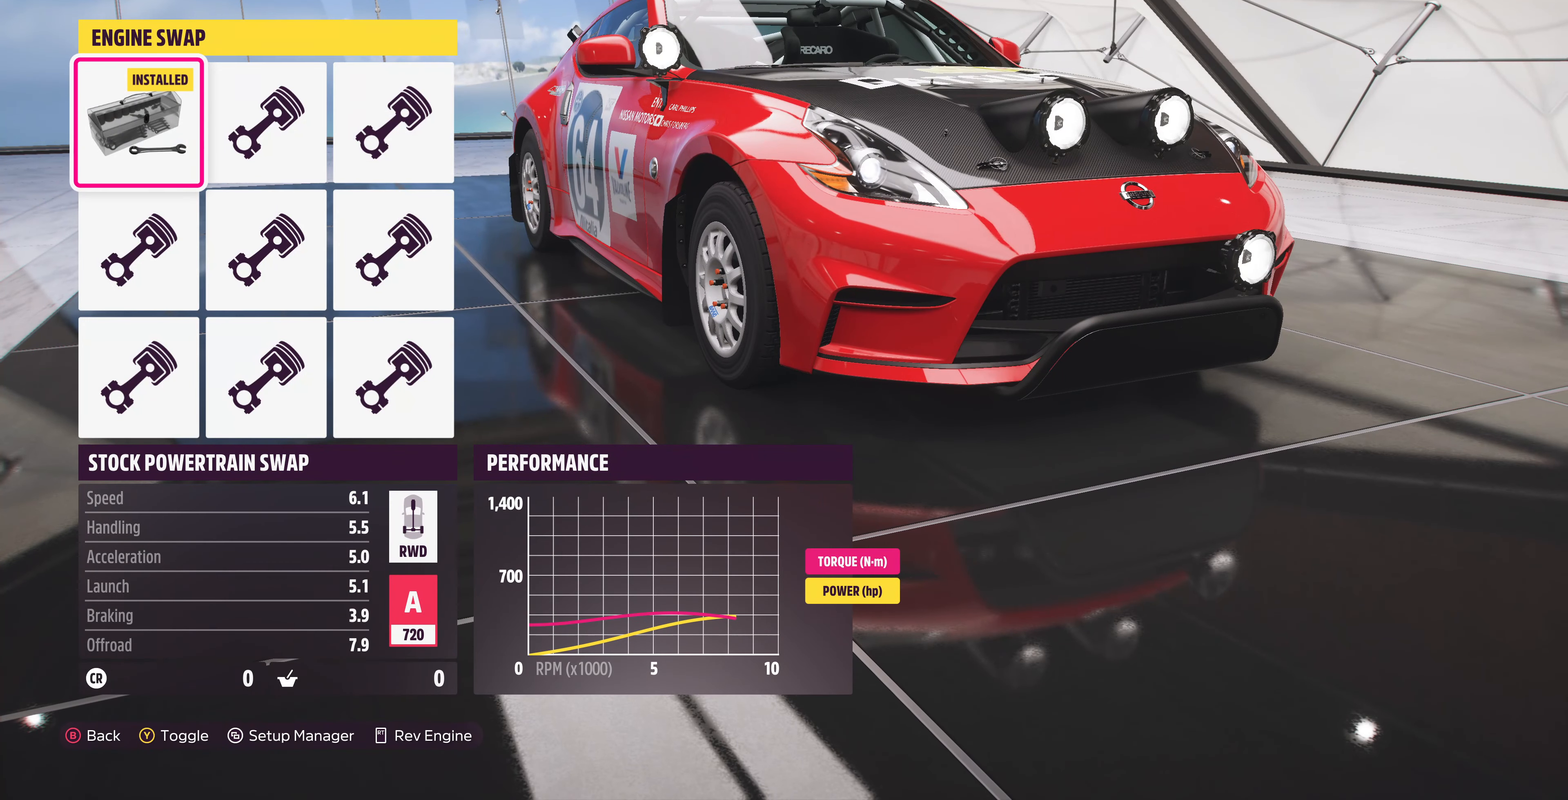
{"buttons": [], "left_stick": "center", "right_stick": "center", "events": [[134, "DPAD_RIGHT", "up"]]}
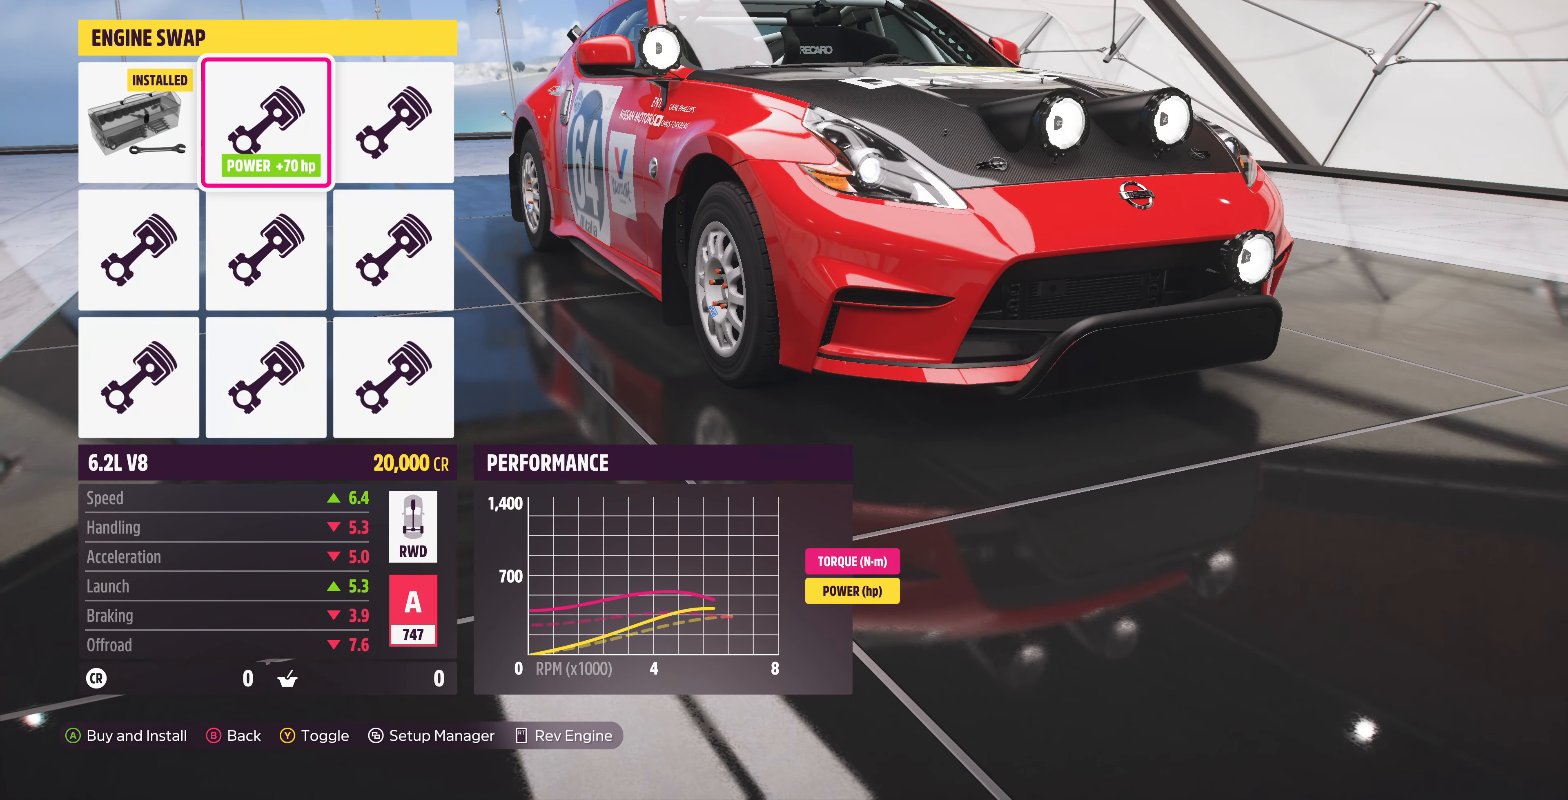
{"buttons": ["DPAD_DOWN"], "left_stick": "center", "right_stick": "center", "events": [[100, "DPAD_RIGHT", "down"], [234, "DPAD_RIGHT", "up"], [434, "DPAD_DOWN", "down"]]}
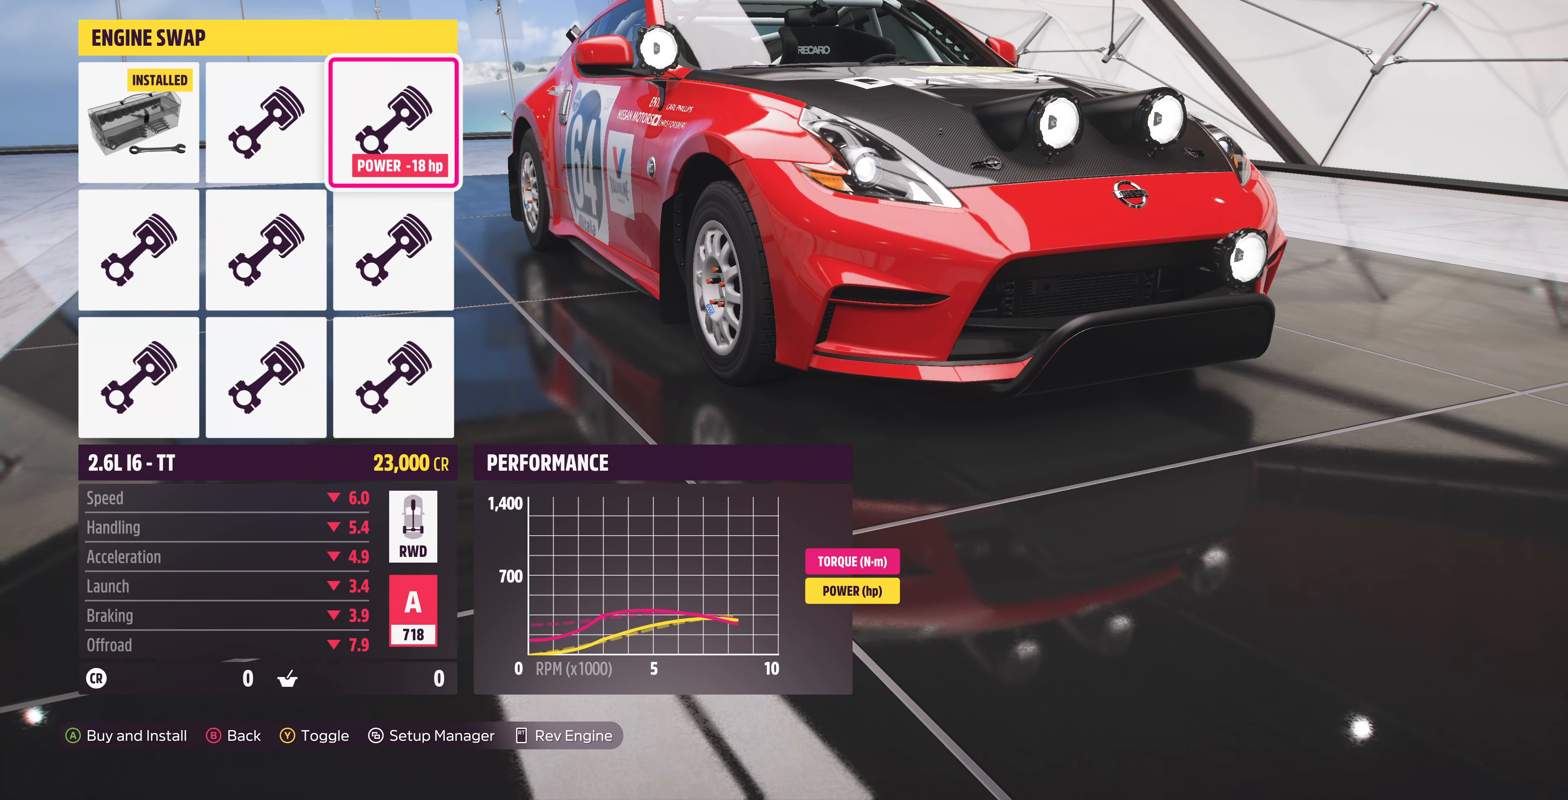
{"buttons": ["DPAD_UP"], "left_stick": "center", "right_stick": "center", "events": [[34, "DPAD_DOWN", "up"], [434, "DPAD_UP", "down"]]}
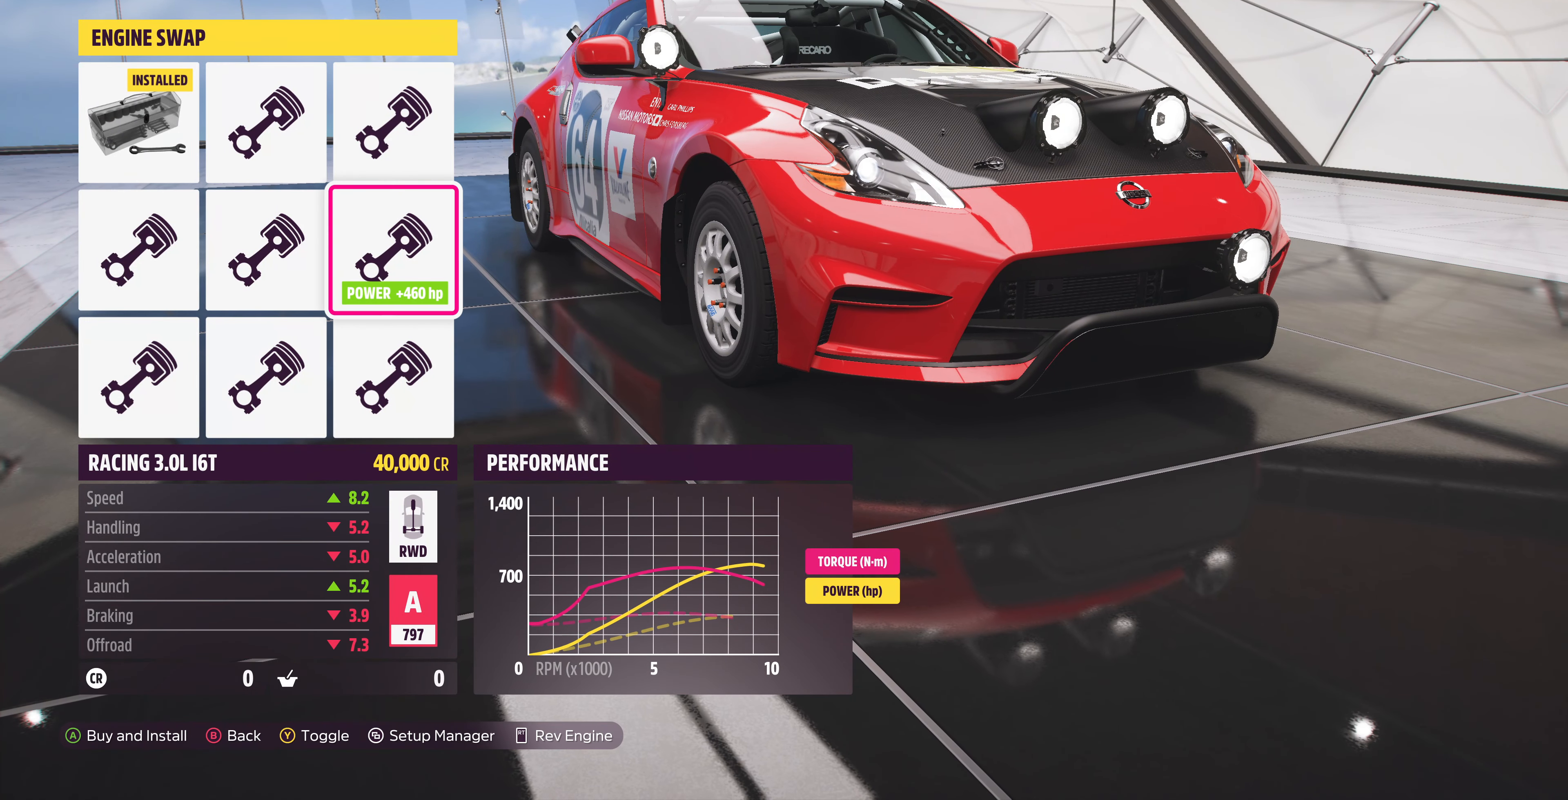
{"buttons": [], "left_stick": "center", "right_stick": "center", "events": [[67, "DPAD_UP", "up"]]}
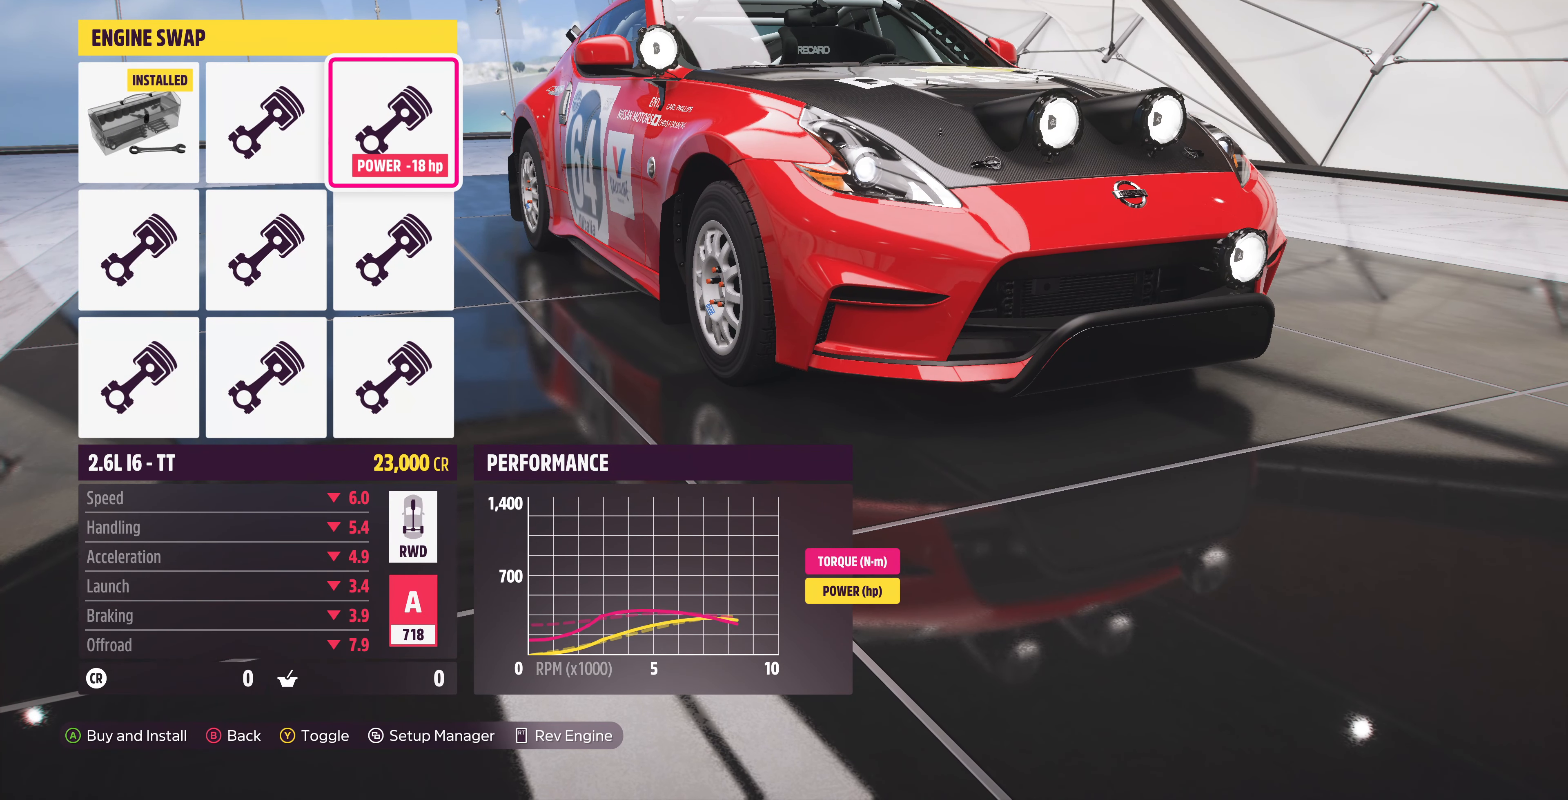
{"buttons": [], "left_stick": "center", "right_stick": "center", "events": []}
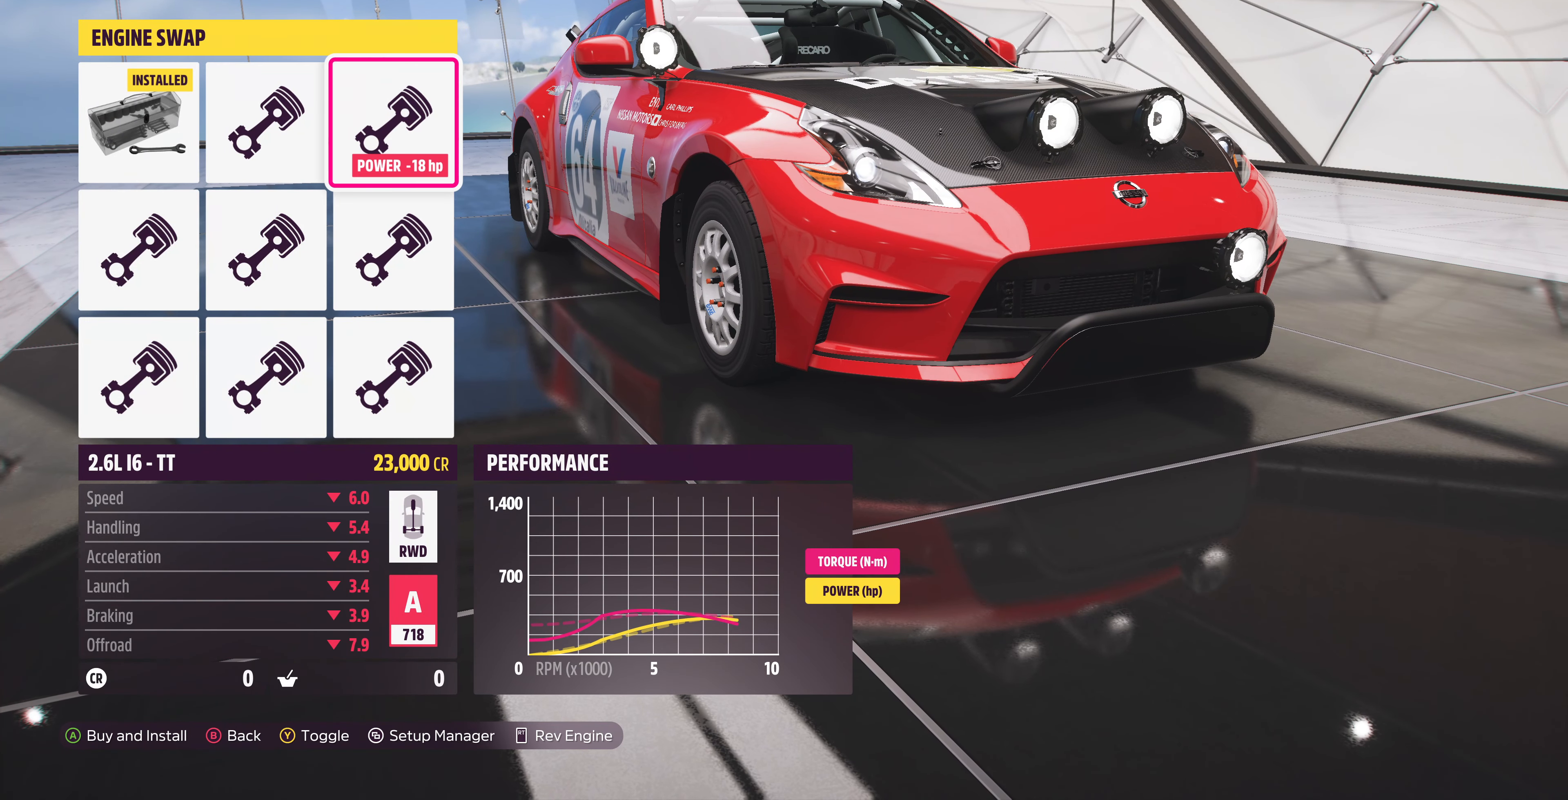
{"buttons": [], "left_stick": "center", "right_stick": "center", "events": [[334, "DPAD_LEFT", "down"], [467, "DPAD_LEFT", "up"]]}
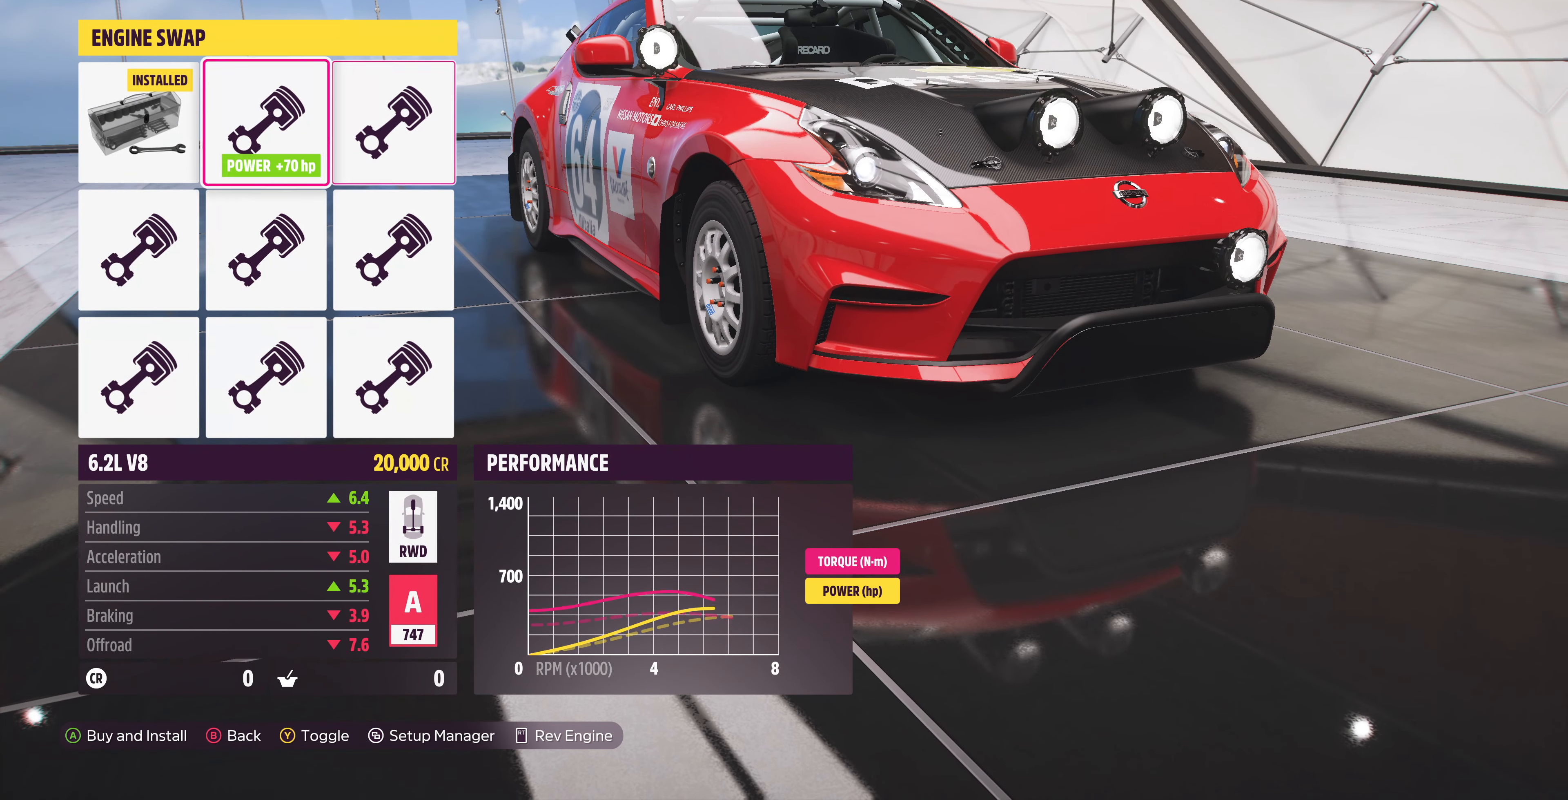
{"buttons": ["DPAD_RIGHT"], "left_stick": "center", "right_stick": "center", "events": [[34, "DPAD_LEFT", "down"], [167, "DPAD_LEFT", "up"], [467, "DPAD_RIGHT", "down"]]}
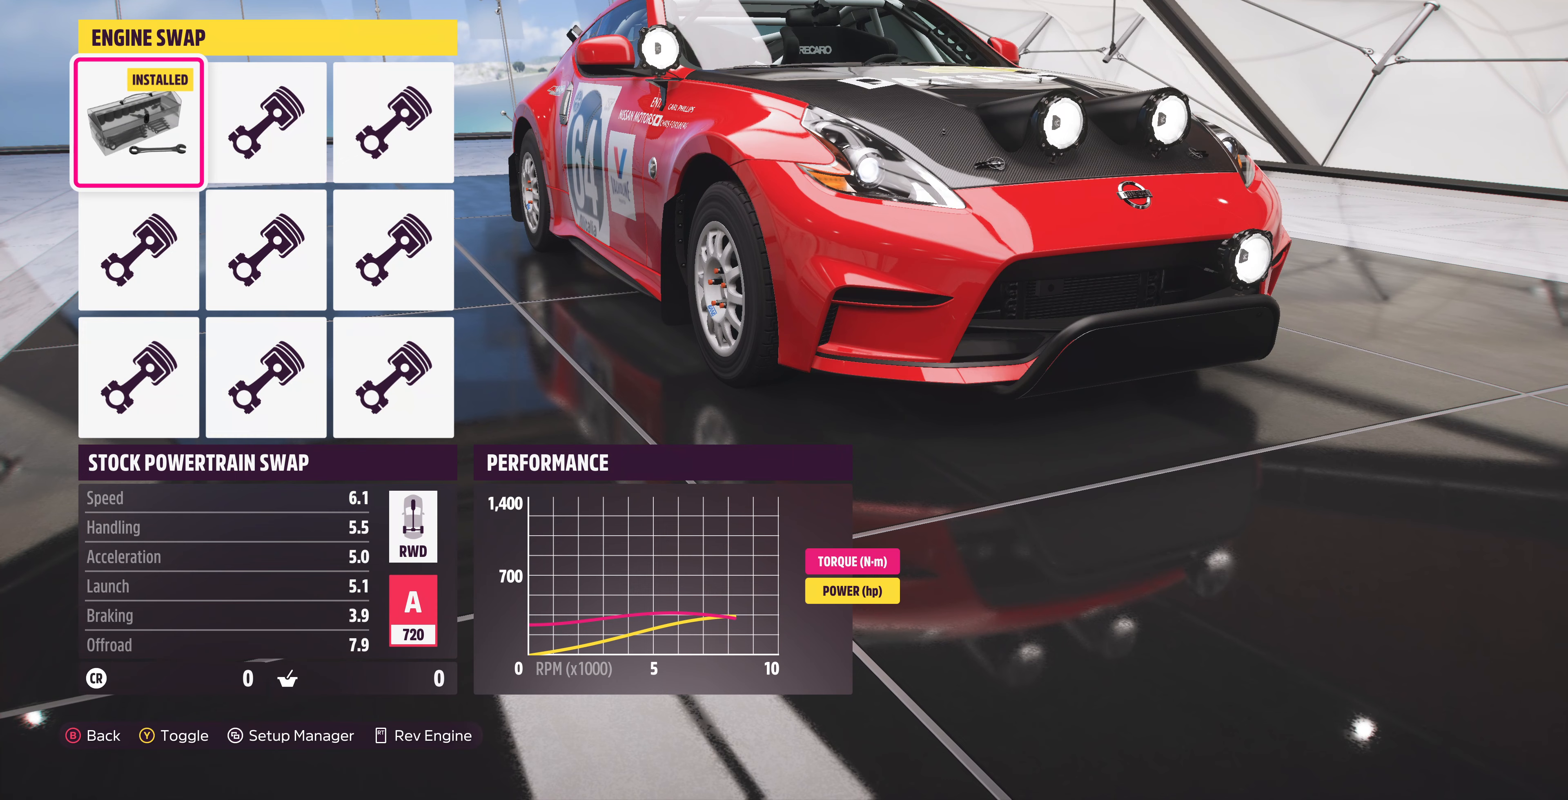
{"buttons": [], "left_stick": "center", "right_stick": "center", "events": [[67, "DPAD_RIGHT", "up"], [200, "DPAD_RIGHT", "down"], [267, "DPAD_RIGHT", "up"]]}
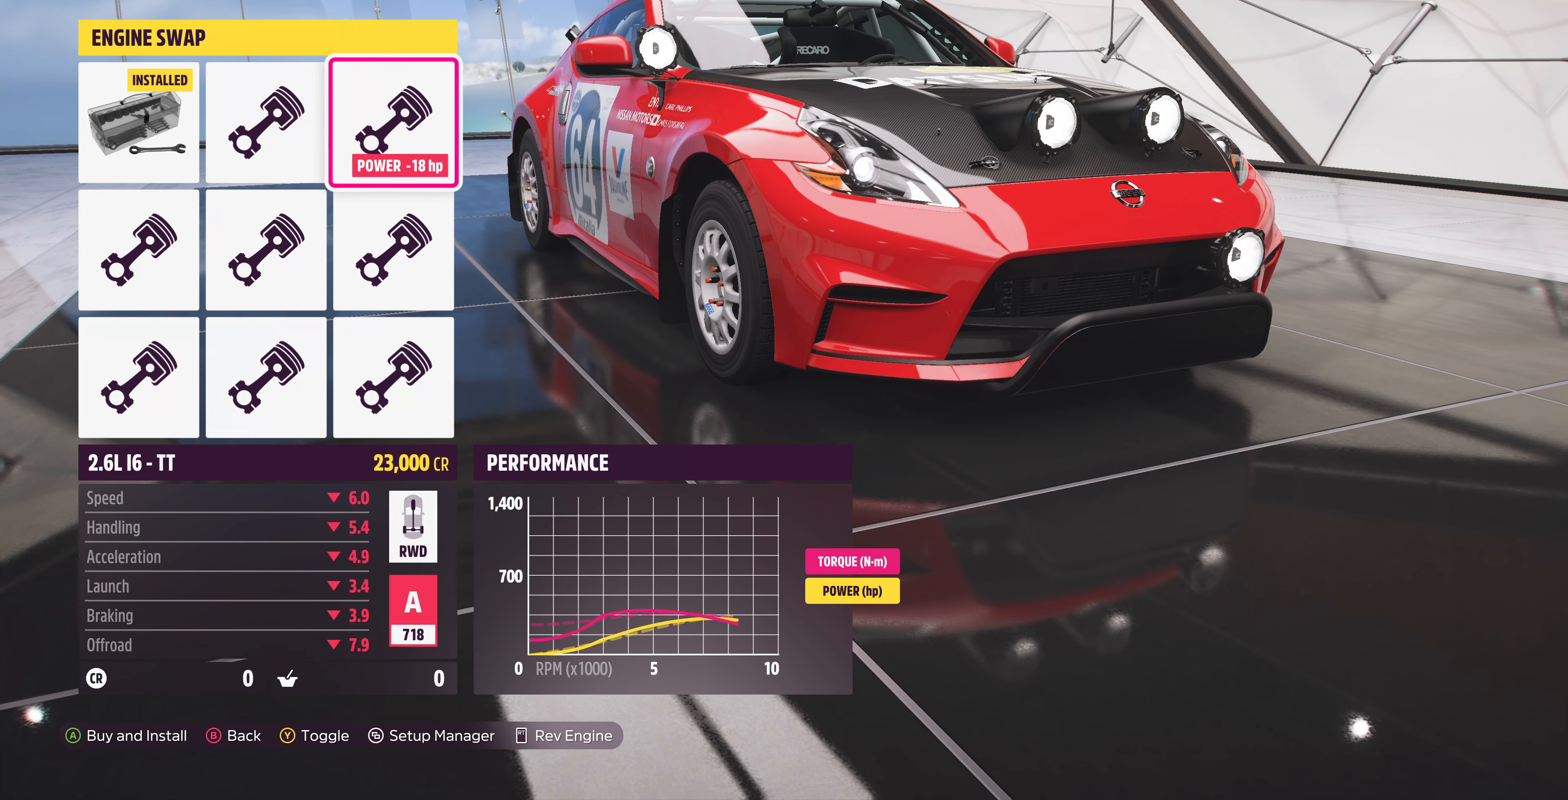
{"buttons": [], "left_stick": "center", "right_stick": "center", "events": [[67, "DPAD_DOWN", "down"], [200, "DPAD_DOWN", "up"]]}
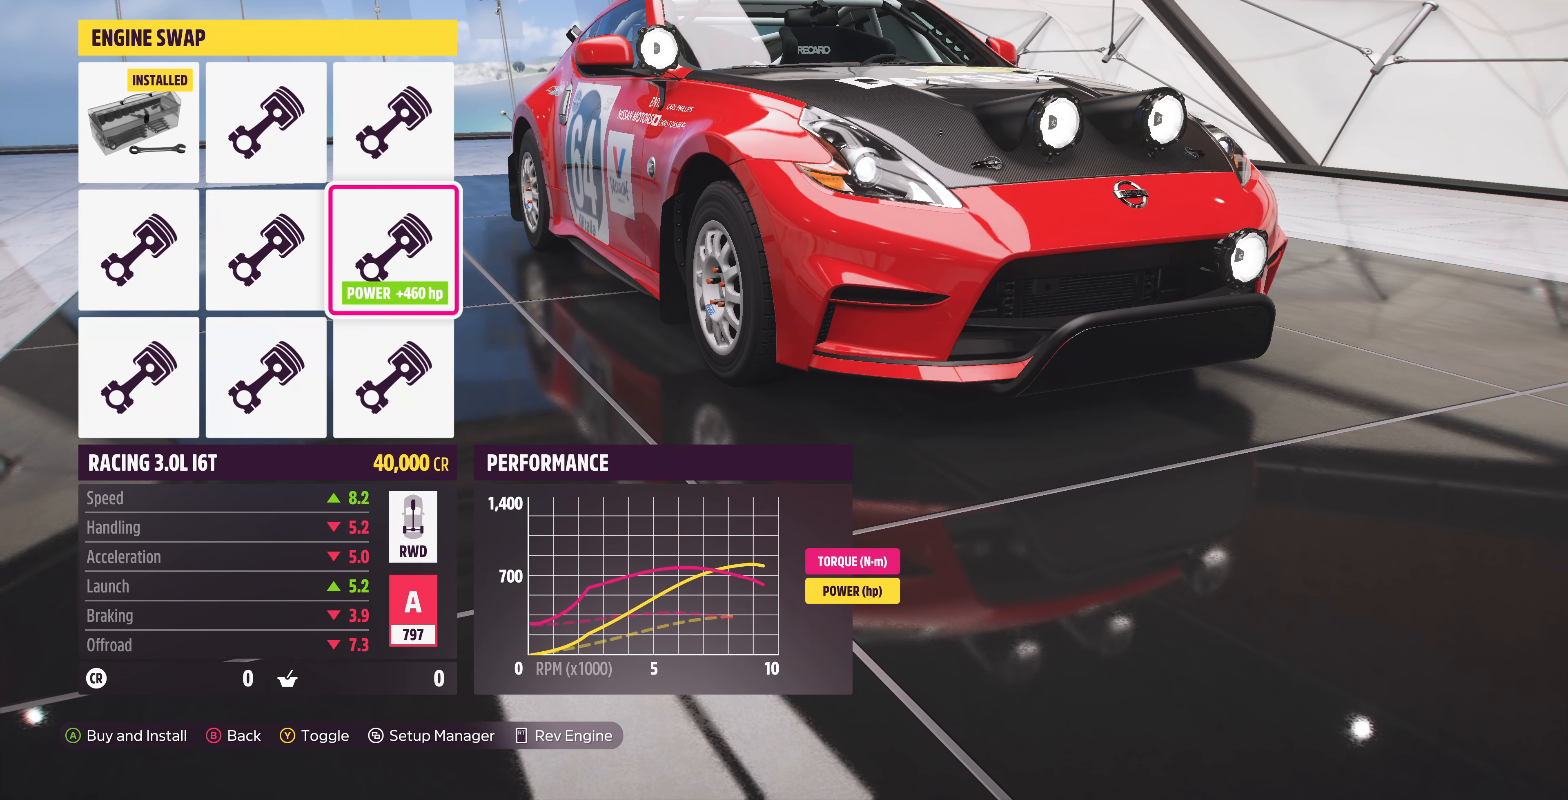
{"buttons": ["DPAD_LEFT"], "left_stick": "center", "right_stick": "center", "events": [[200, "DPAD_LEFT", "down"], [333, "DPAD_LEFT", "up"], [433, "DPAD_LEFT", "down"]]}
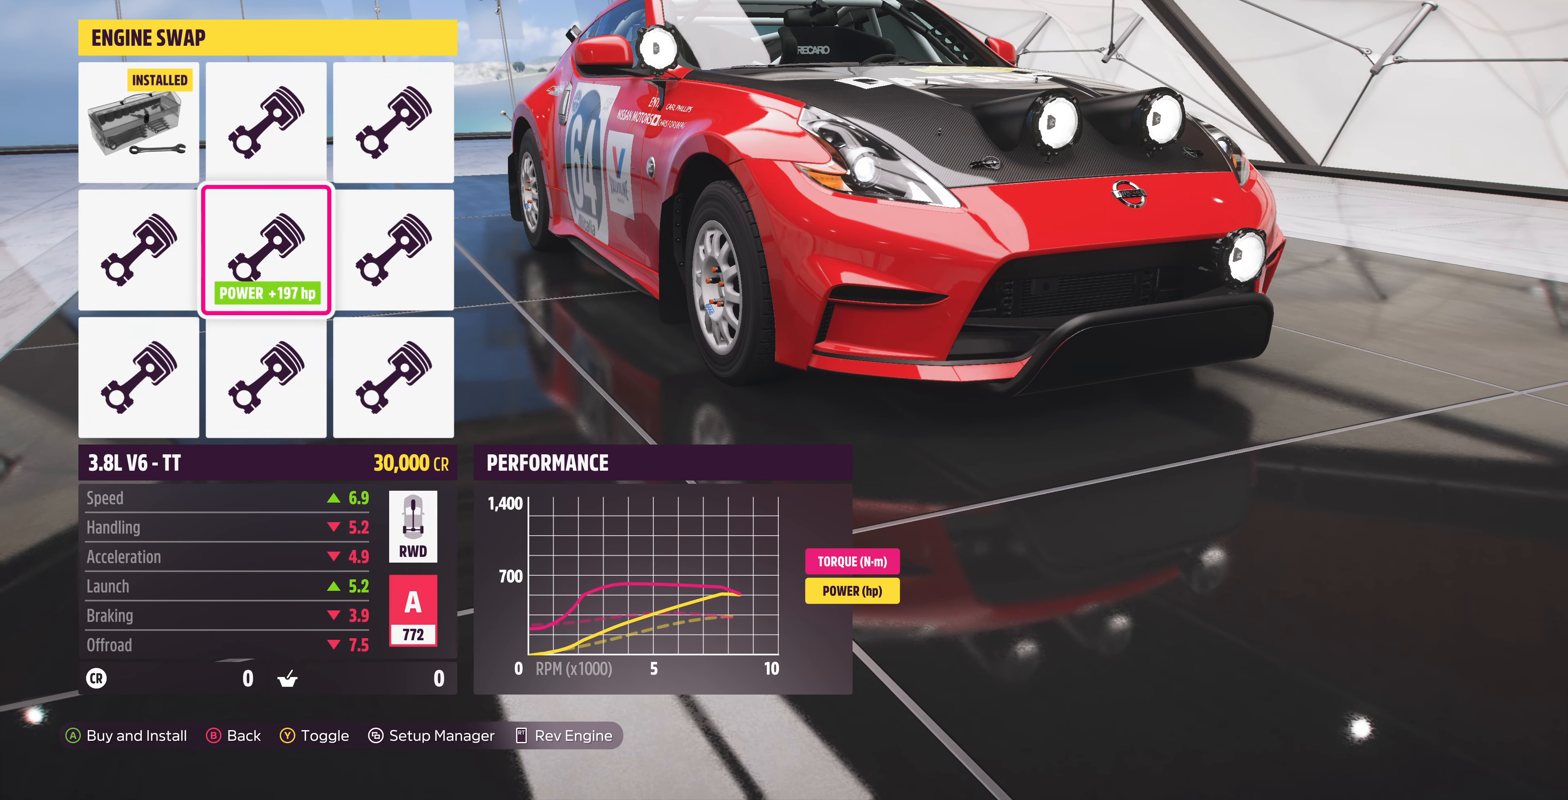
{"buttons": [], "left_stick": "center", "right_stick": "center", "events": [[33, "DPAD_LEFT", "up"], [200, "DPAD_DOWN", "down"], [367, "DPAD_DOWN", "up"]]}
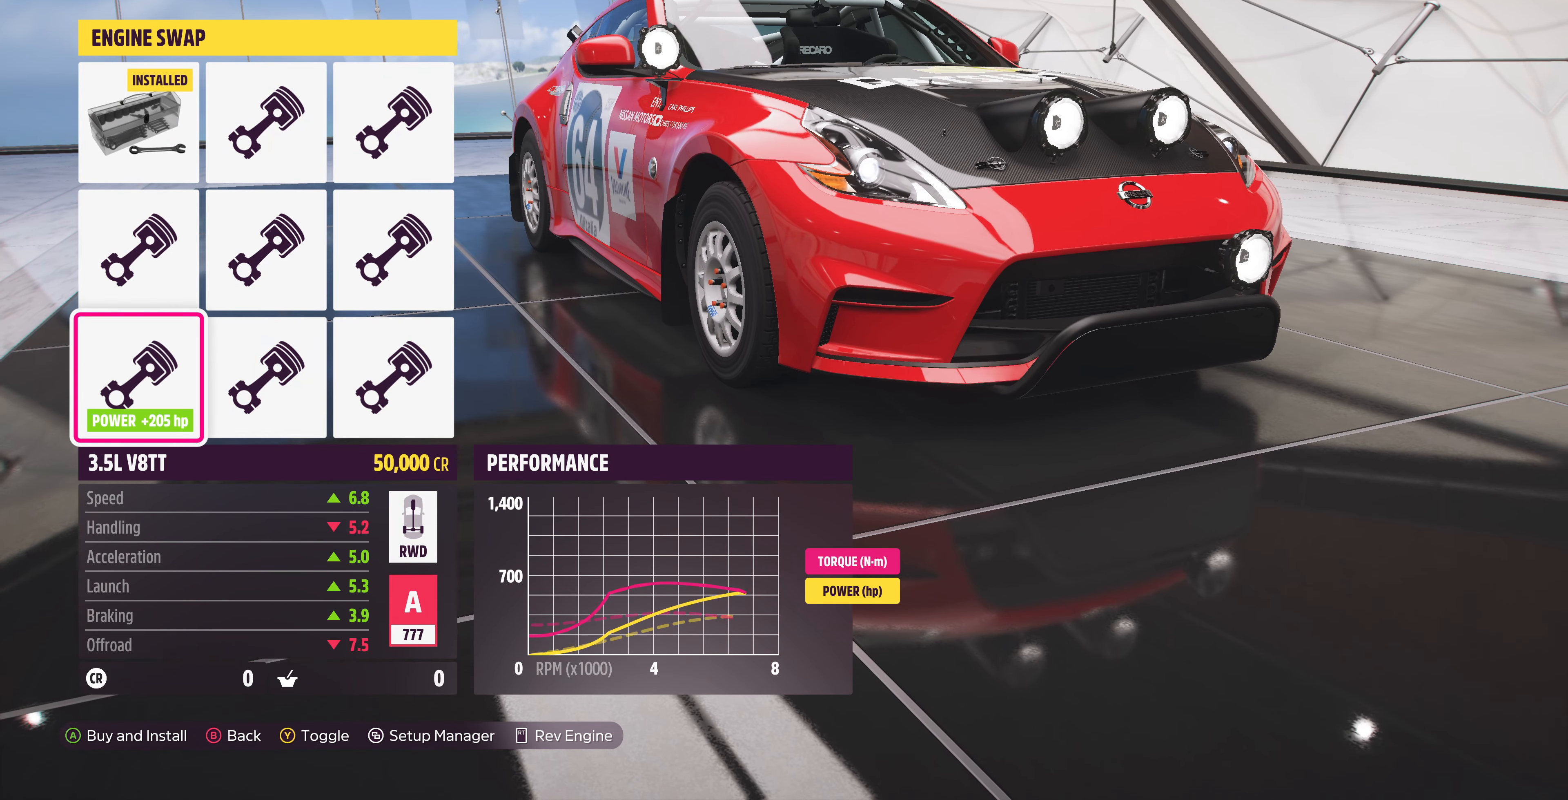
{"buttons": ["DPAD_LEFT"], "left_stick": "center", "right_stick": "center", "events": [[67, "DPAD_RIGHT", "down"], [267, "DPAD_RIGHT", "up"], [500, "DPAD_LEFT", "down"]]}
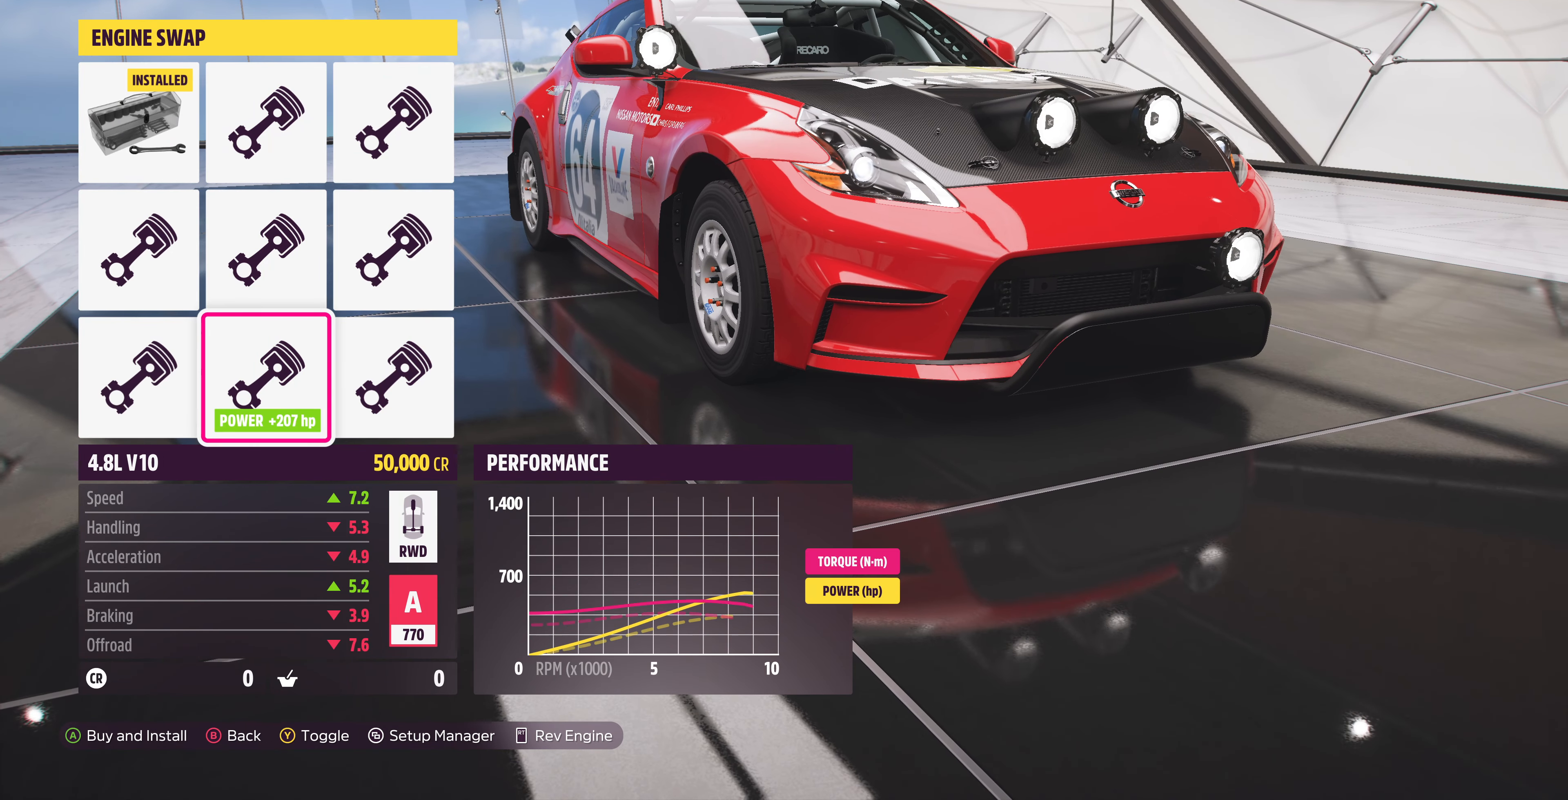
{"buttons": [], "left_stick": "center", "right_stick": "center", "events": [[133, "DPAD_LEFT", "up"], [300, "DPAD_UP", "down"], [433, "DPAD_UP", "up"]]}
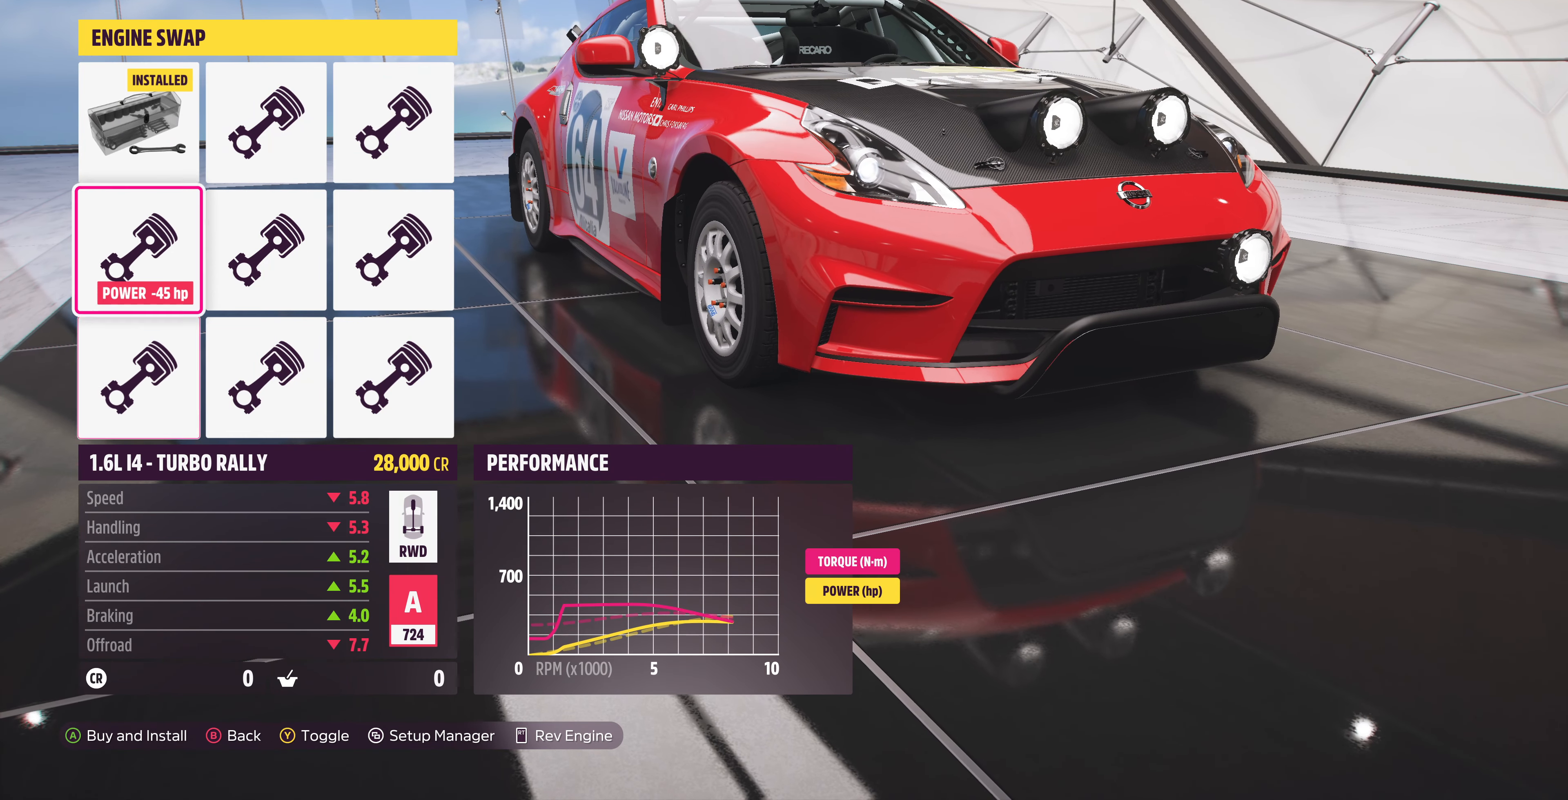
{"buttons": [], "left_stick": "center", "right_stick": "center", "events": []}
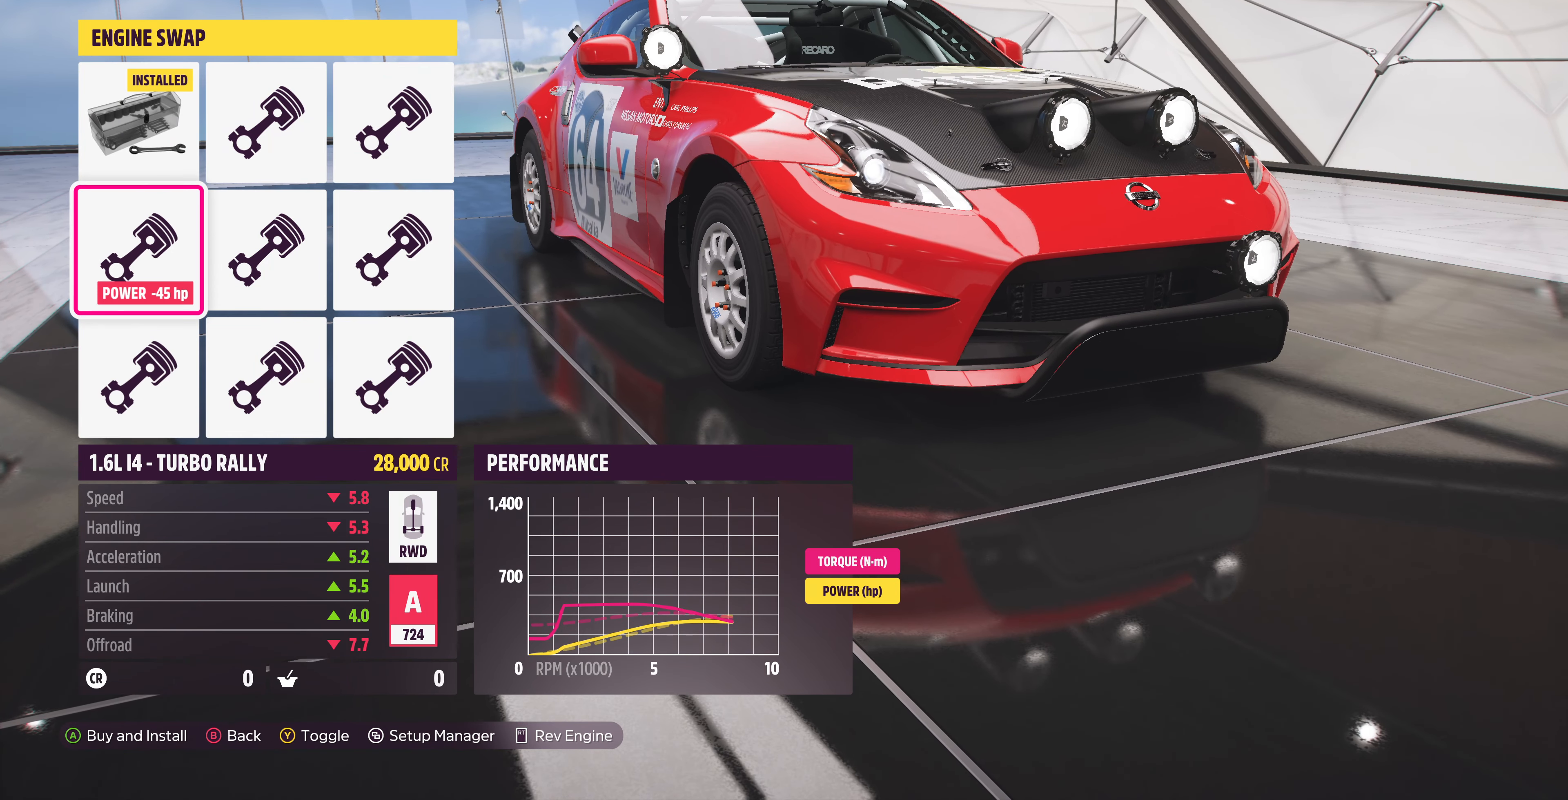
{"buttons": [], "left_stick": "center", "right_stick": "center", "events": [[300, "DPAD_UP", "down"], [467, "DPAD_UP", "up"]]}
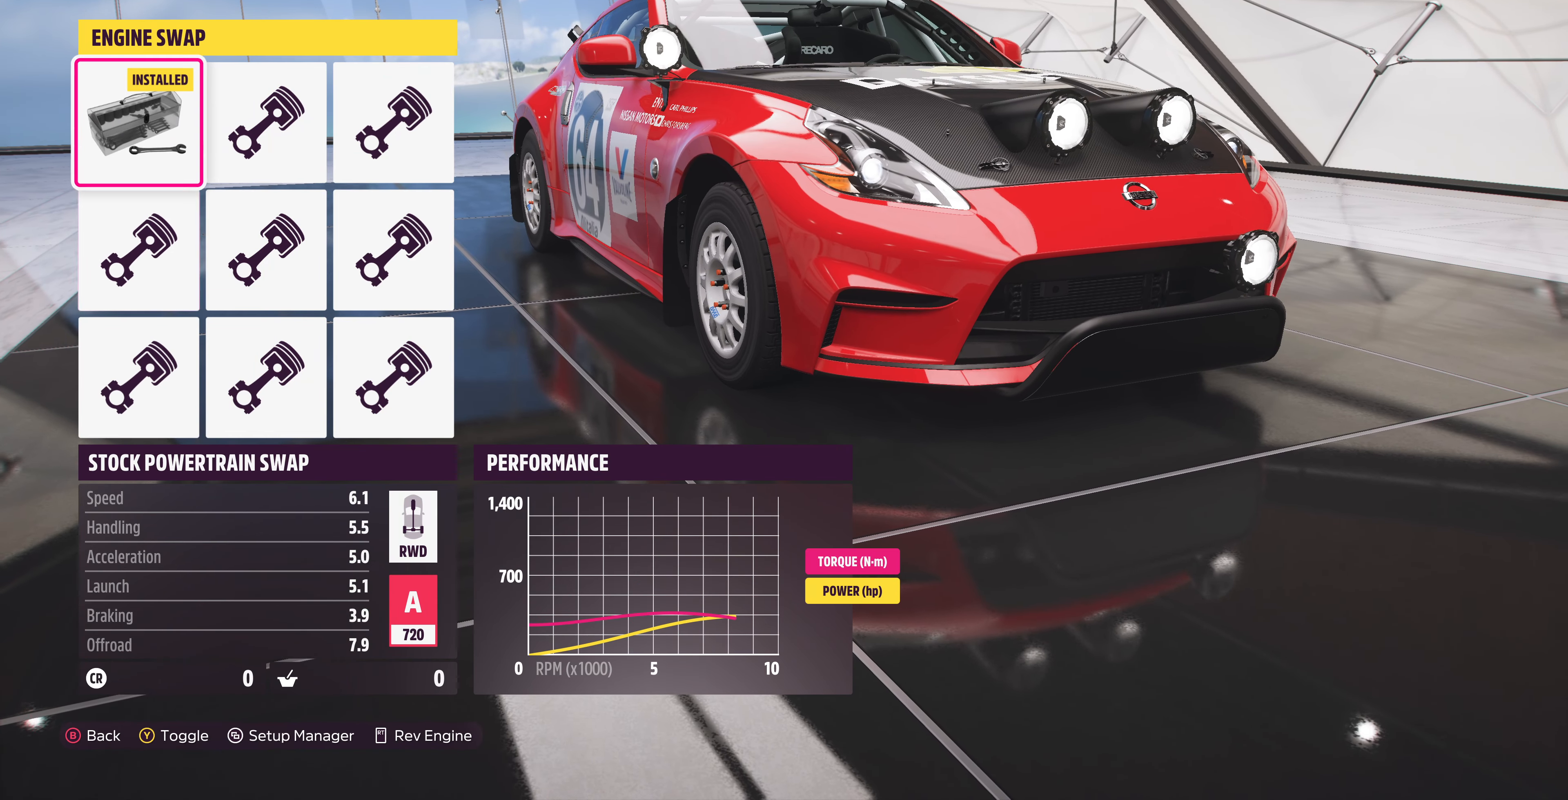
{"buttons": [], "left_stick": "center", "right_stick": "center", "events": [[367, "DPAD_DOWN", "down"], [500, "DPAD_DOWN", "up"]]}